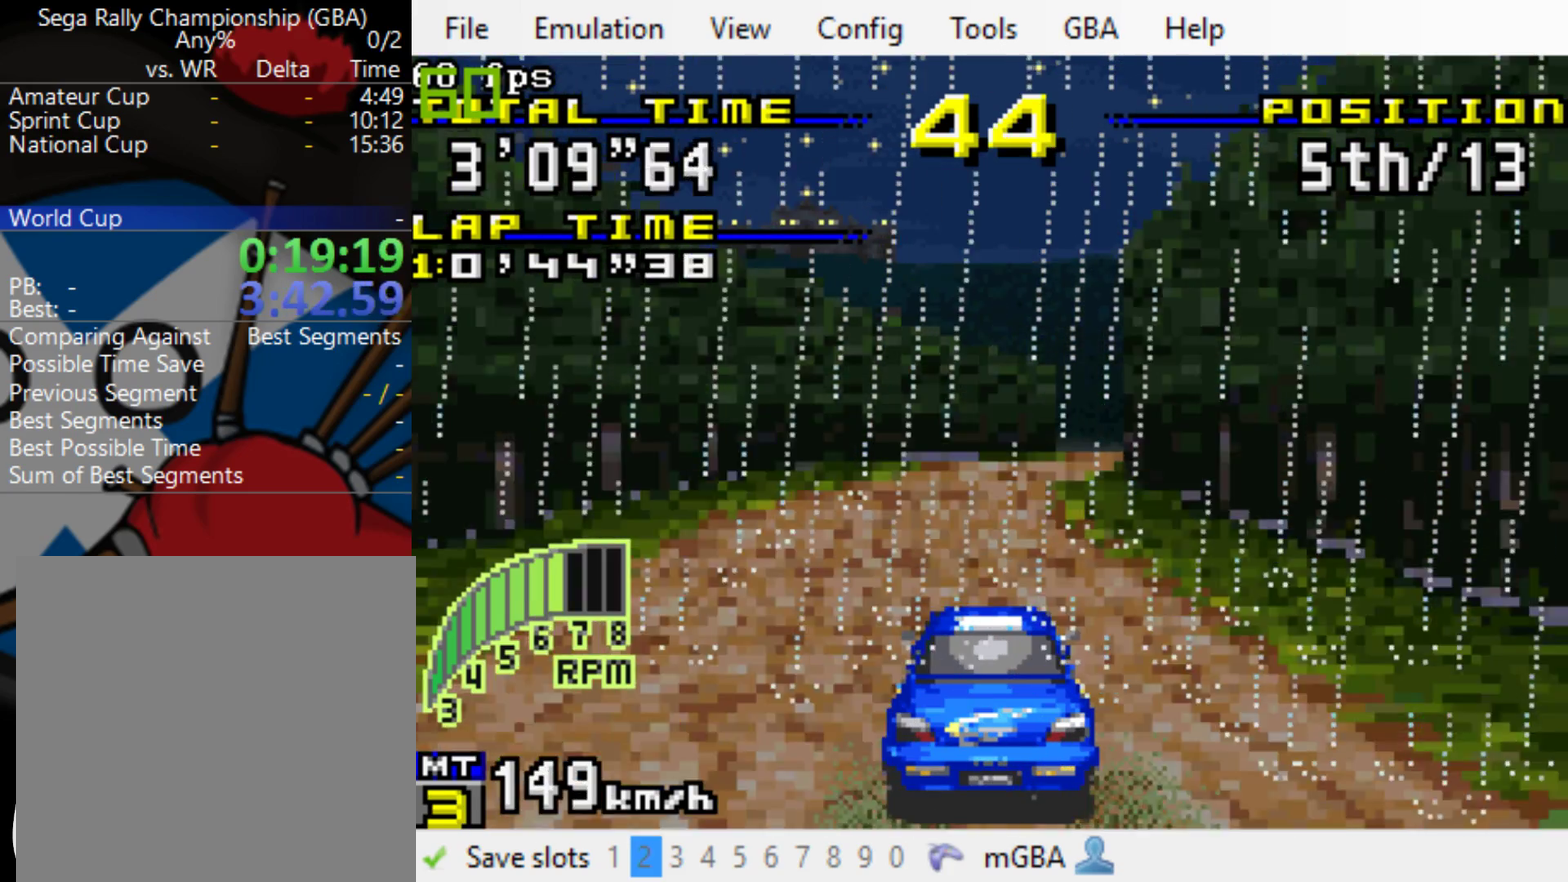
Gameplay with a controller (Xbox layout); each line is a JSON object with the inputs held at the frame after it. "events" lists button and stick changes between this image and that frame as [ms after this image, input, new state], when the widget could be followed in between. Not read: L3 R3 left_stick right_stick.
{"buttons": ["B", "DPAD_RIGHT"], "events": [[117, "DPAD_RIGHT", "down"], [250, "DPAD_RIGHT", "up"], [417, "DPAD_RIGHT", "down"]]}
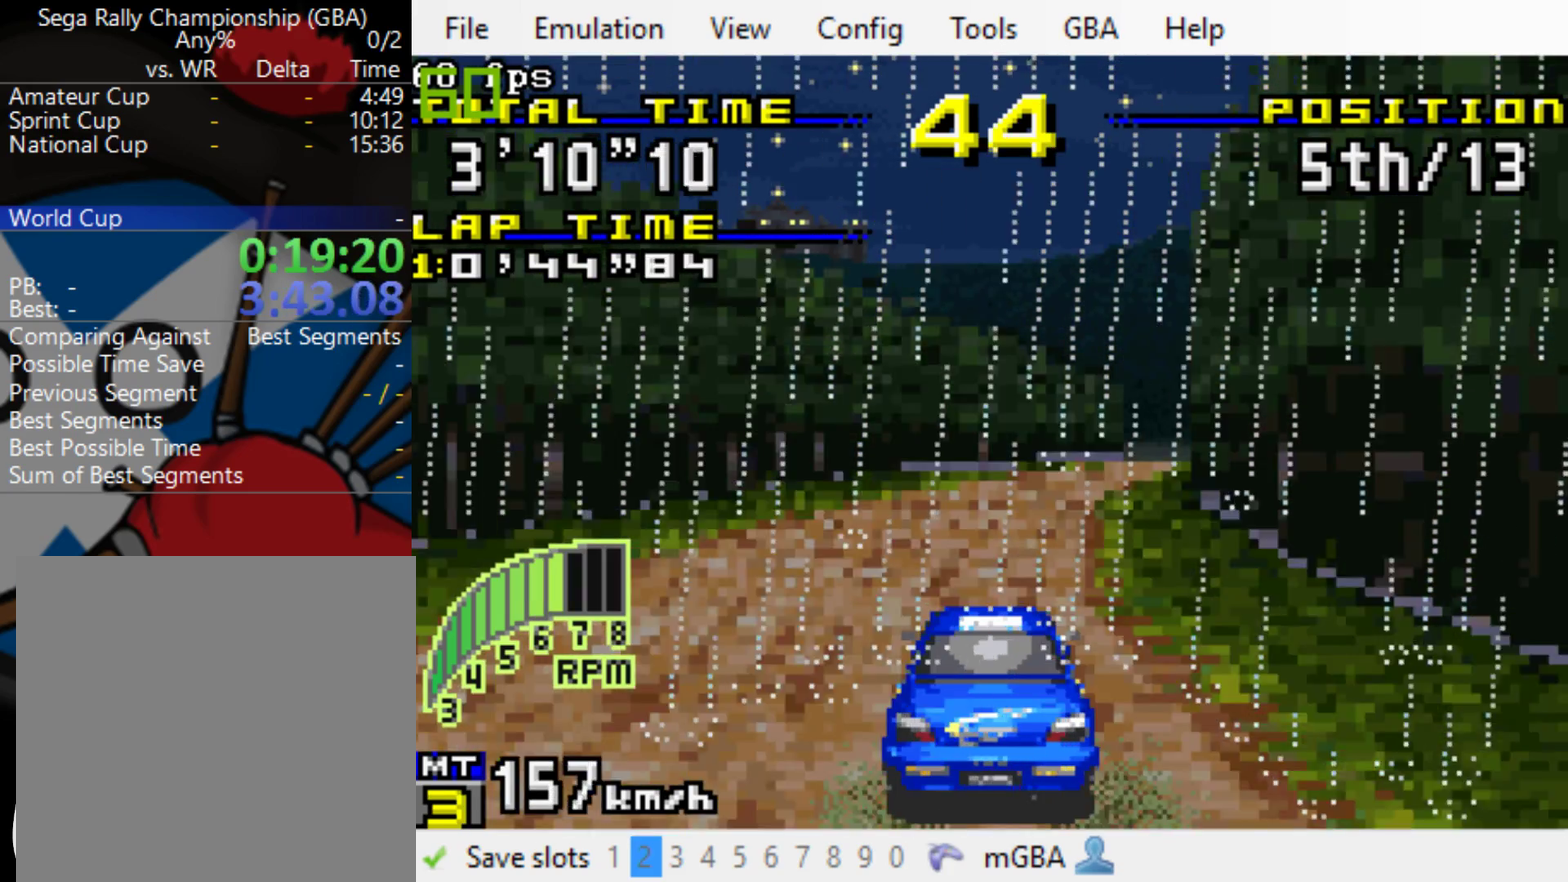
{"buttons": ["B"], "events": [[83, "DPAD_RIGHT", "up"], [150, "DPAD_RIGHT", "down"], [267, "DPAD_RIGHT", "up"], [317, "DPAD_RIGHT", "down"], [367, "DPAD_RIGHT", "up"]]}
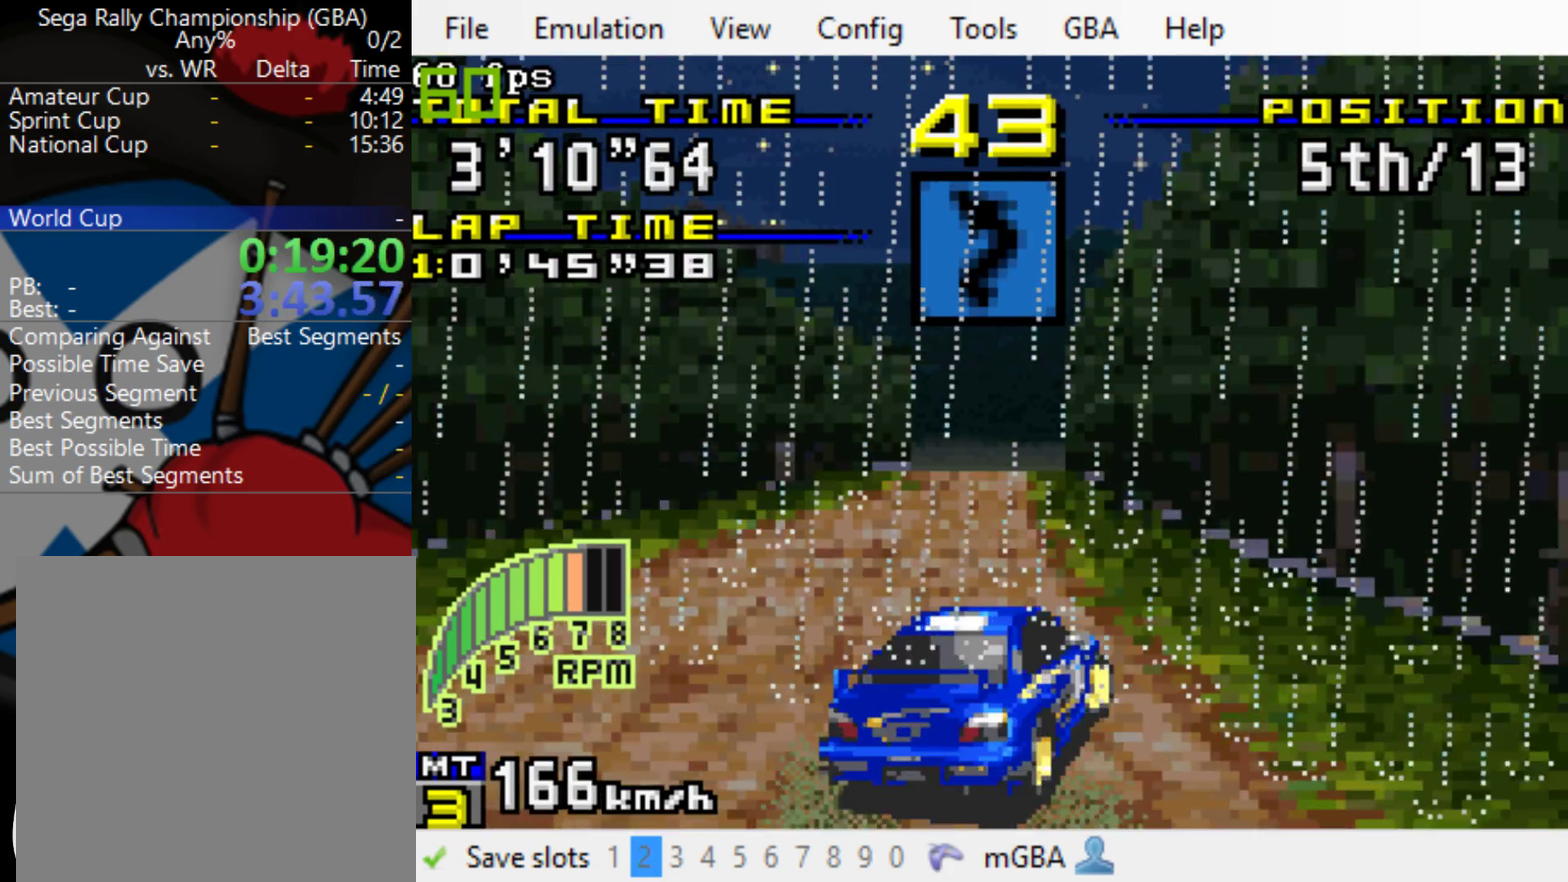
{"buttons": ["B"], "events": [[333, "DPAD_RIGHT", "down"], [467, "DPAD_RIGHT", "up"]]}
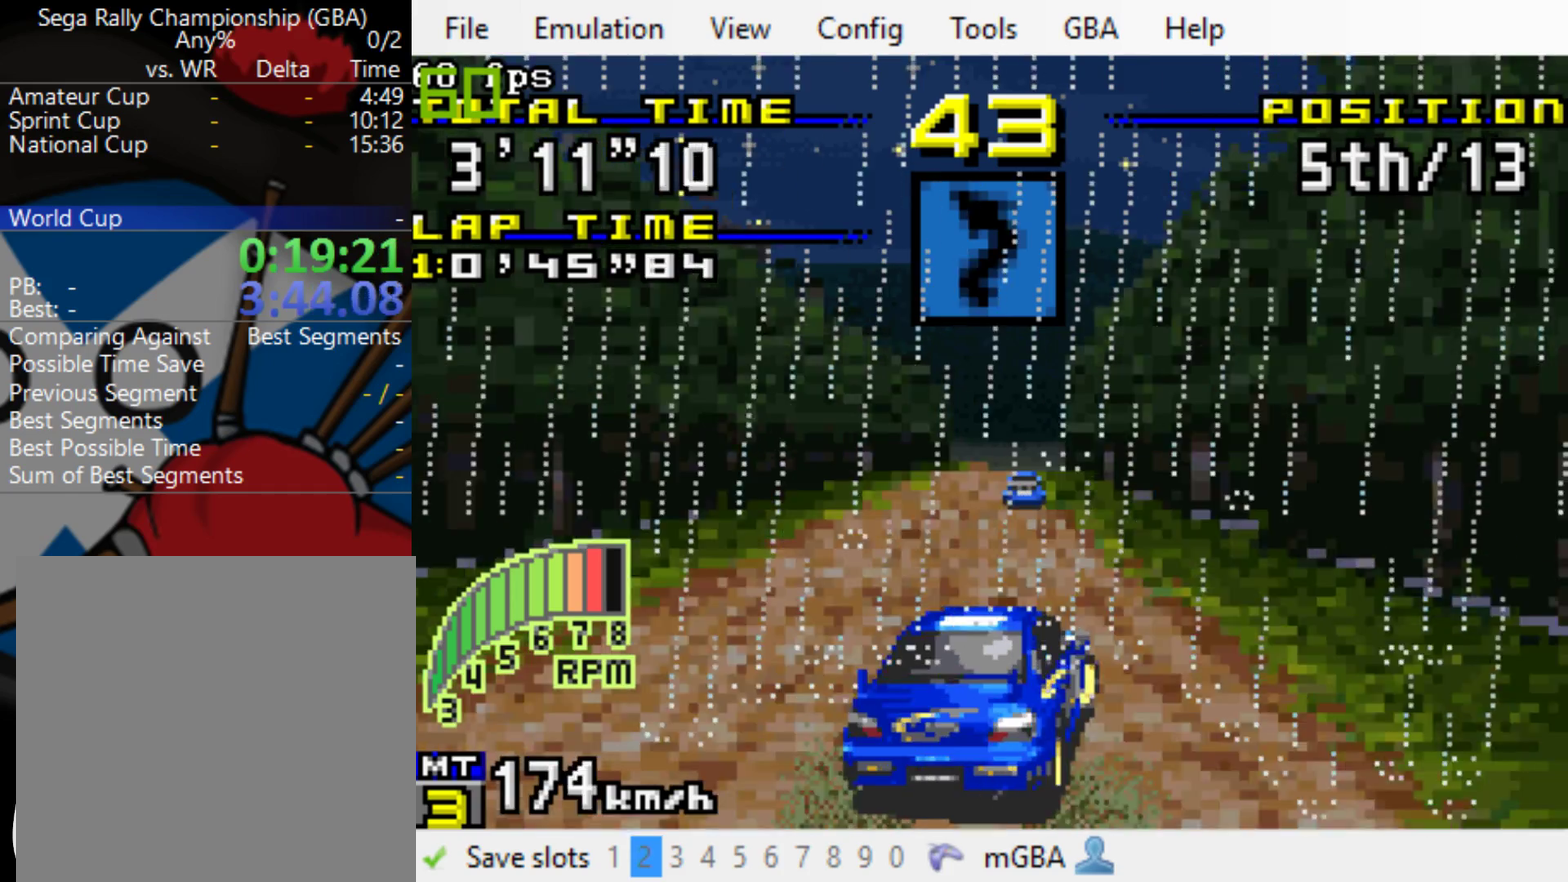
{"buttons": ["B"], "events": [[267, "DPAD_RIGHT", "down"], [300, "R1", "down"], [400, "DPAD_RIGHT", "up"], [433, "R1", "up"]]}
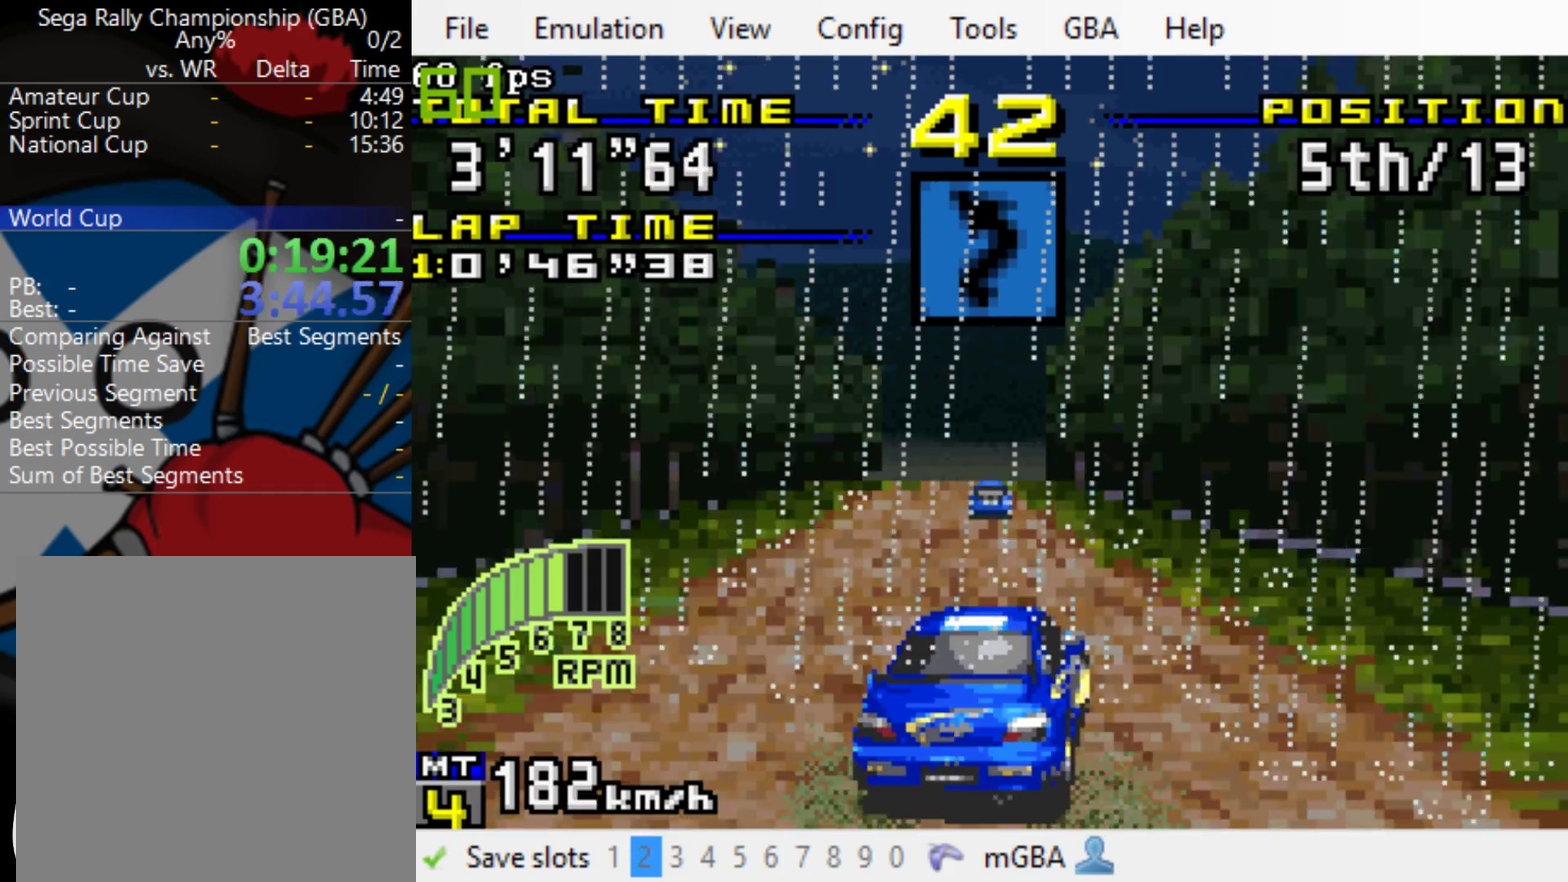
{"buttons": ["B"], "events": []}
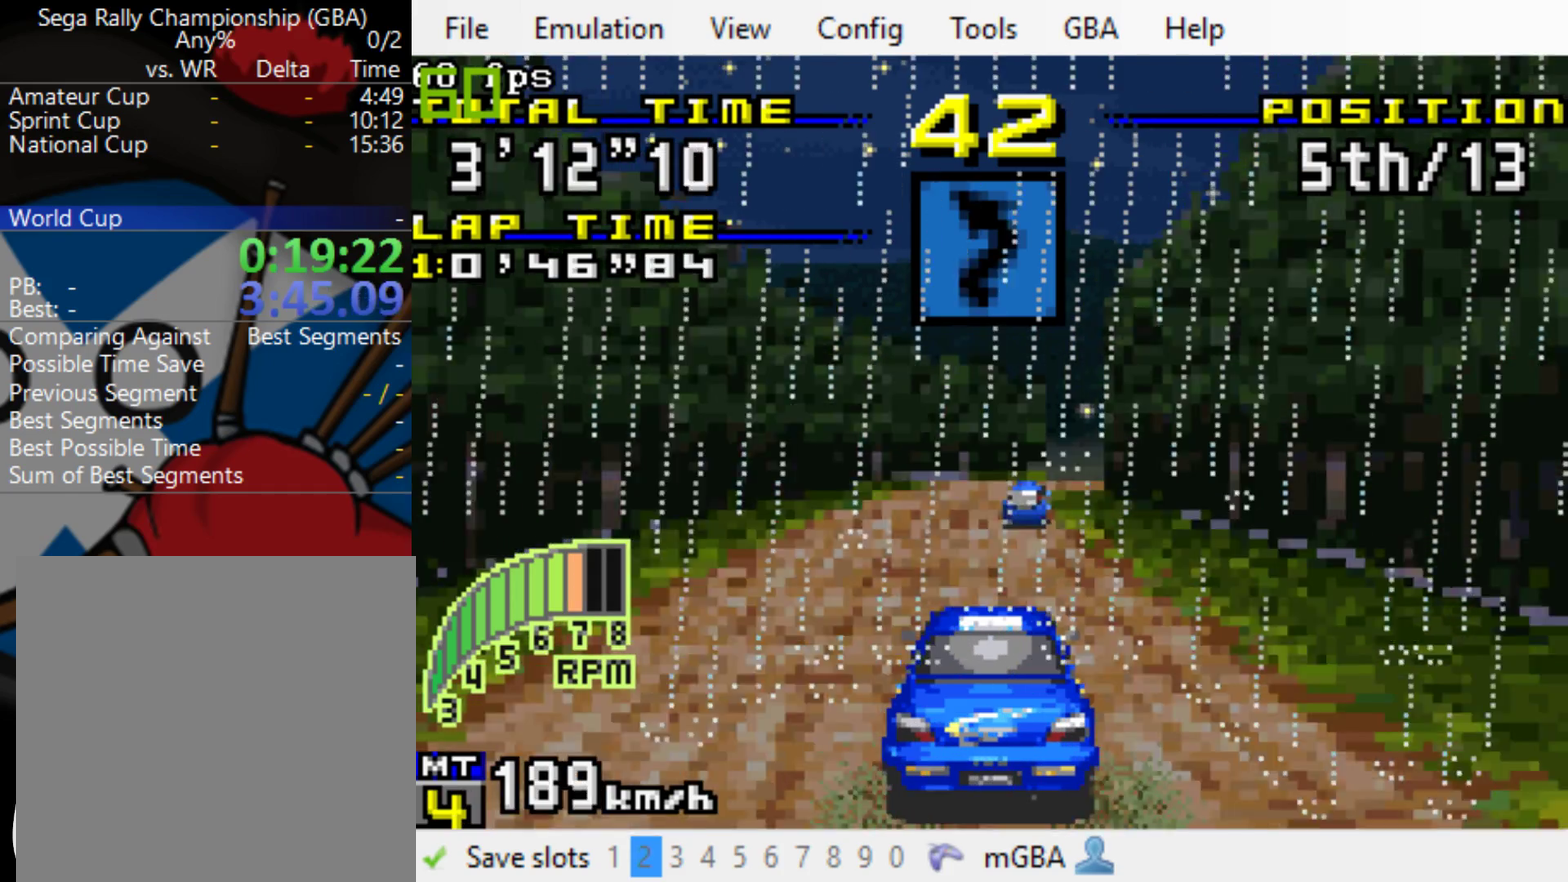
{"buttons": ["B"], "events": [[117, "DPAD_RIGHT", "down"], [483, "DPAD_RIGHT", "up"]]}
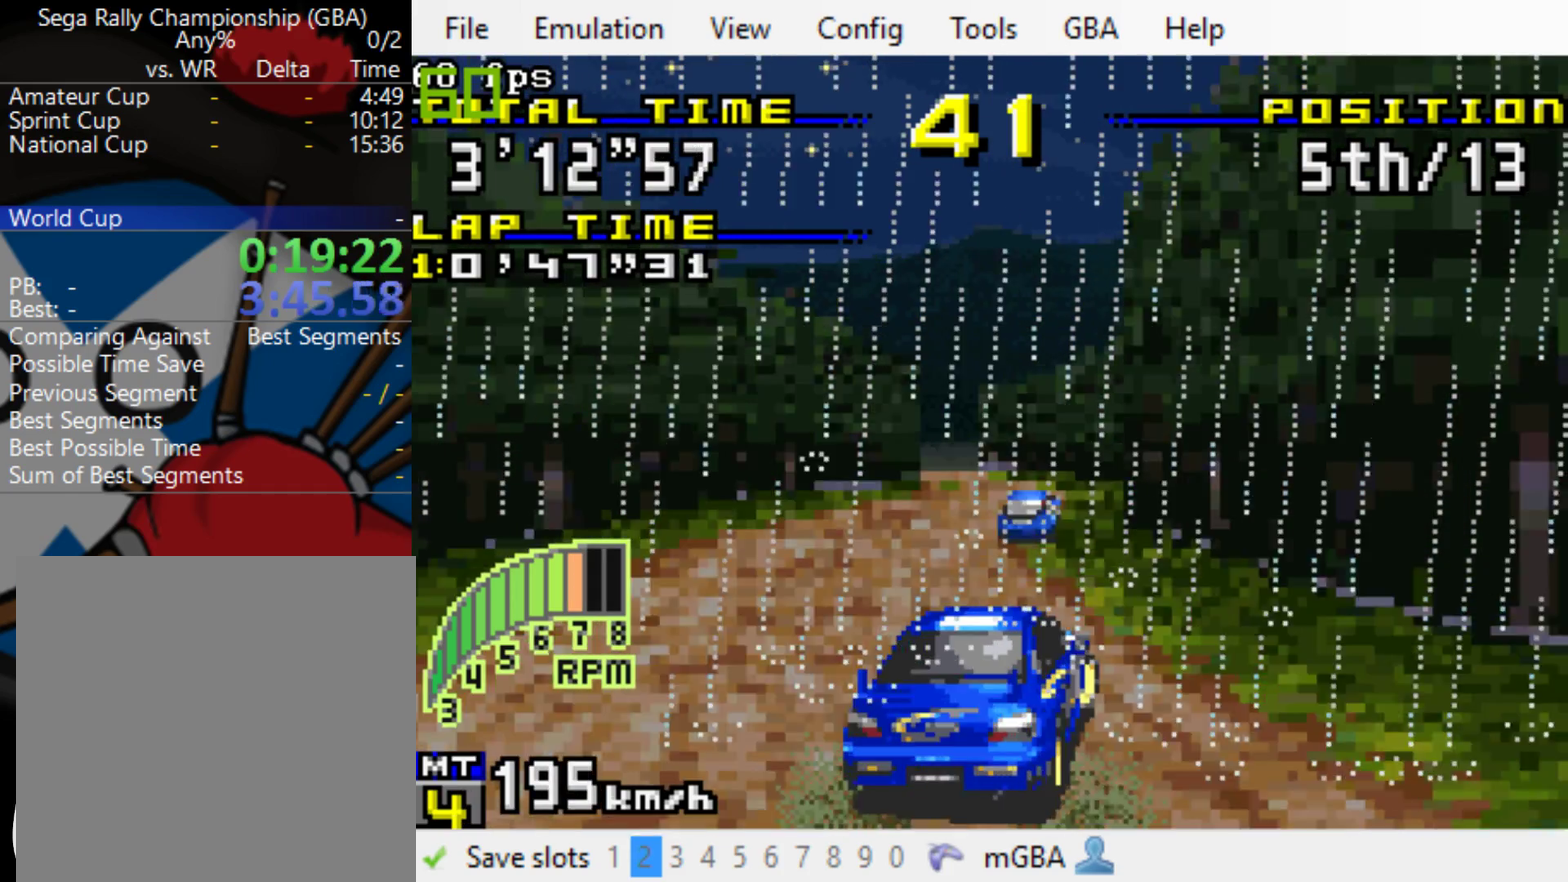
{"buttons": ["B"], "events": []}
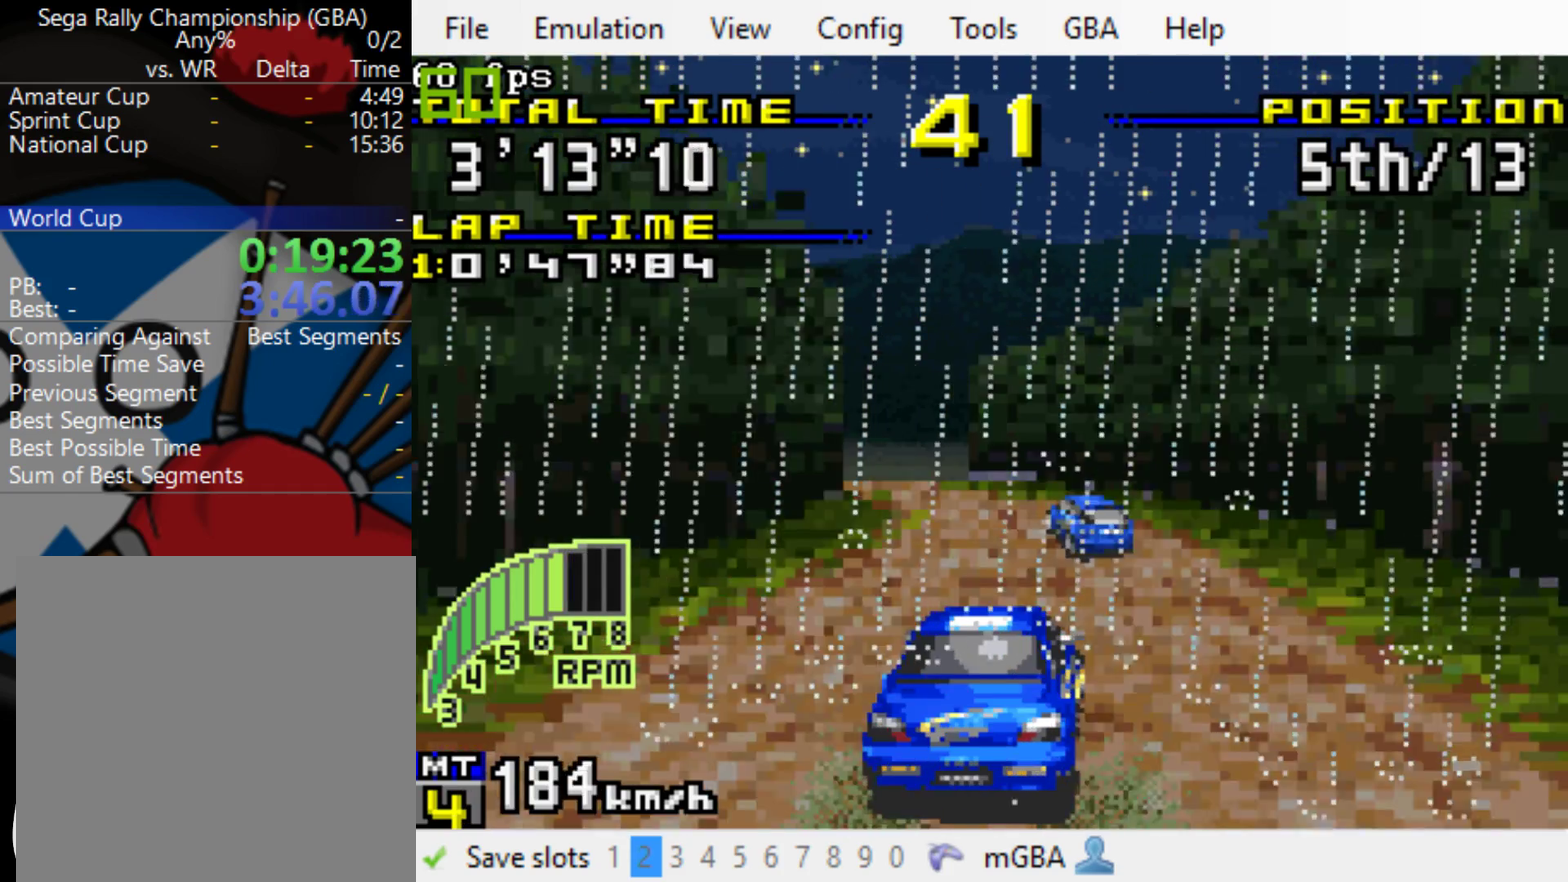
{"buttons": ["B", "DPAD_LEFT"], "events": [[83, "DPAD_LEFT", "down"], [250, "DPAD_LEFT", "up"], [317, "DPAD_LEFT", "down"]]}
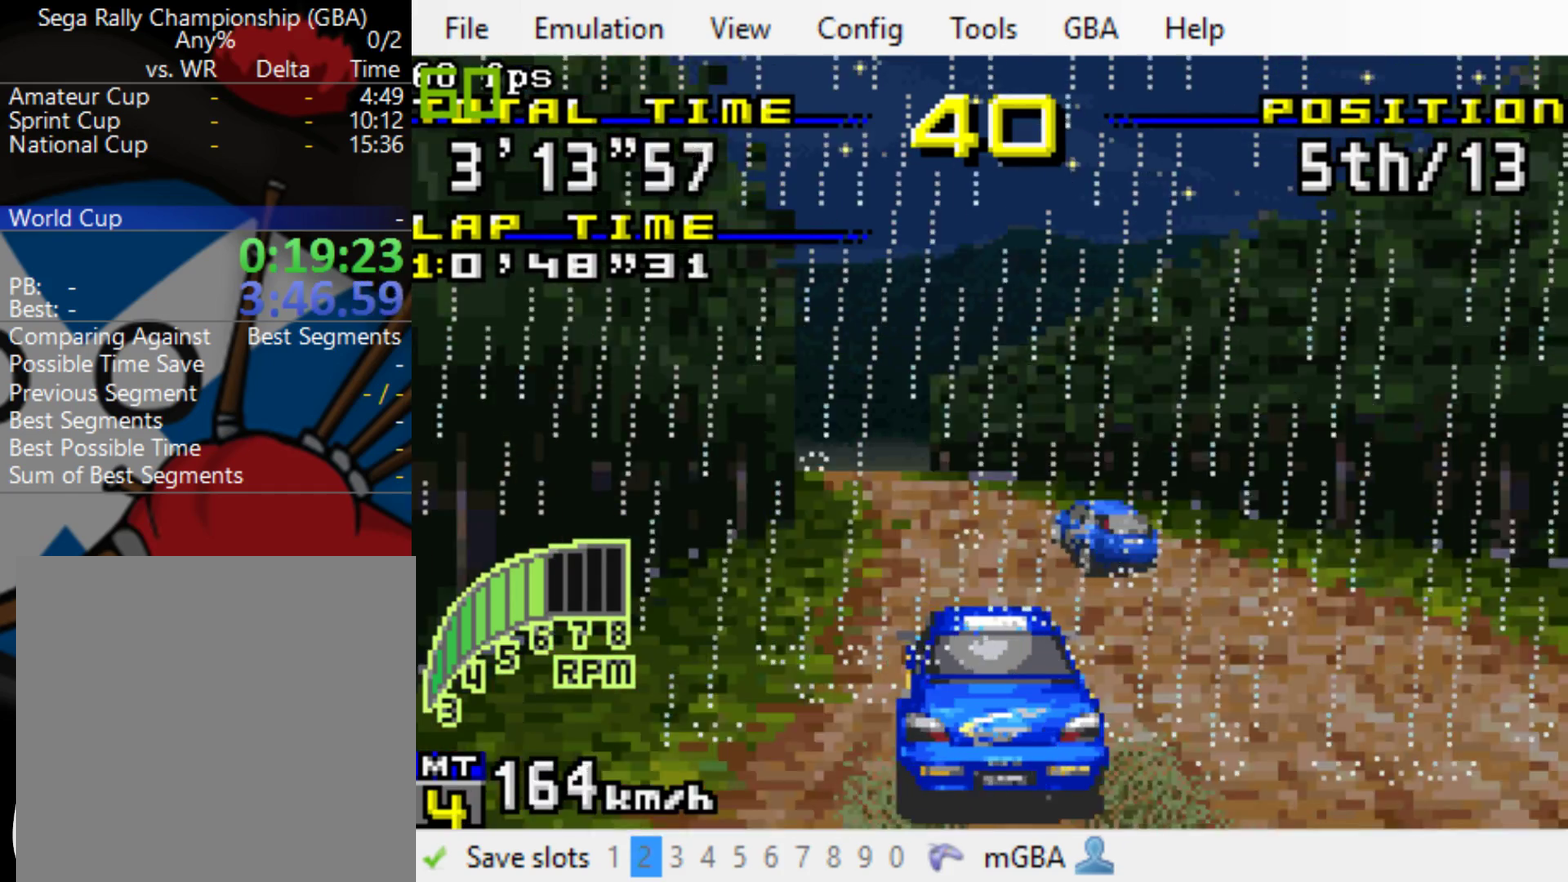
{"buttons": ["B"], "events": [[17, "DPAD_LEFT", "up"], [133, "DPAD_LEFT", "down"], [333, "DPAD_LEFT", "up"]]}
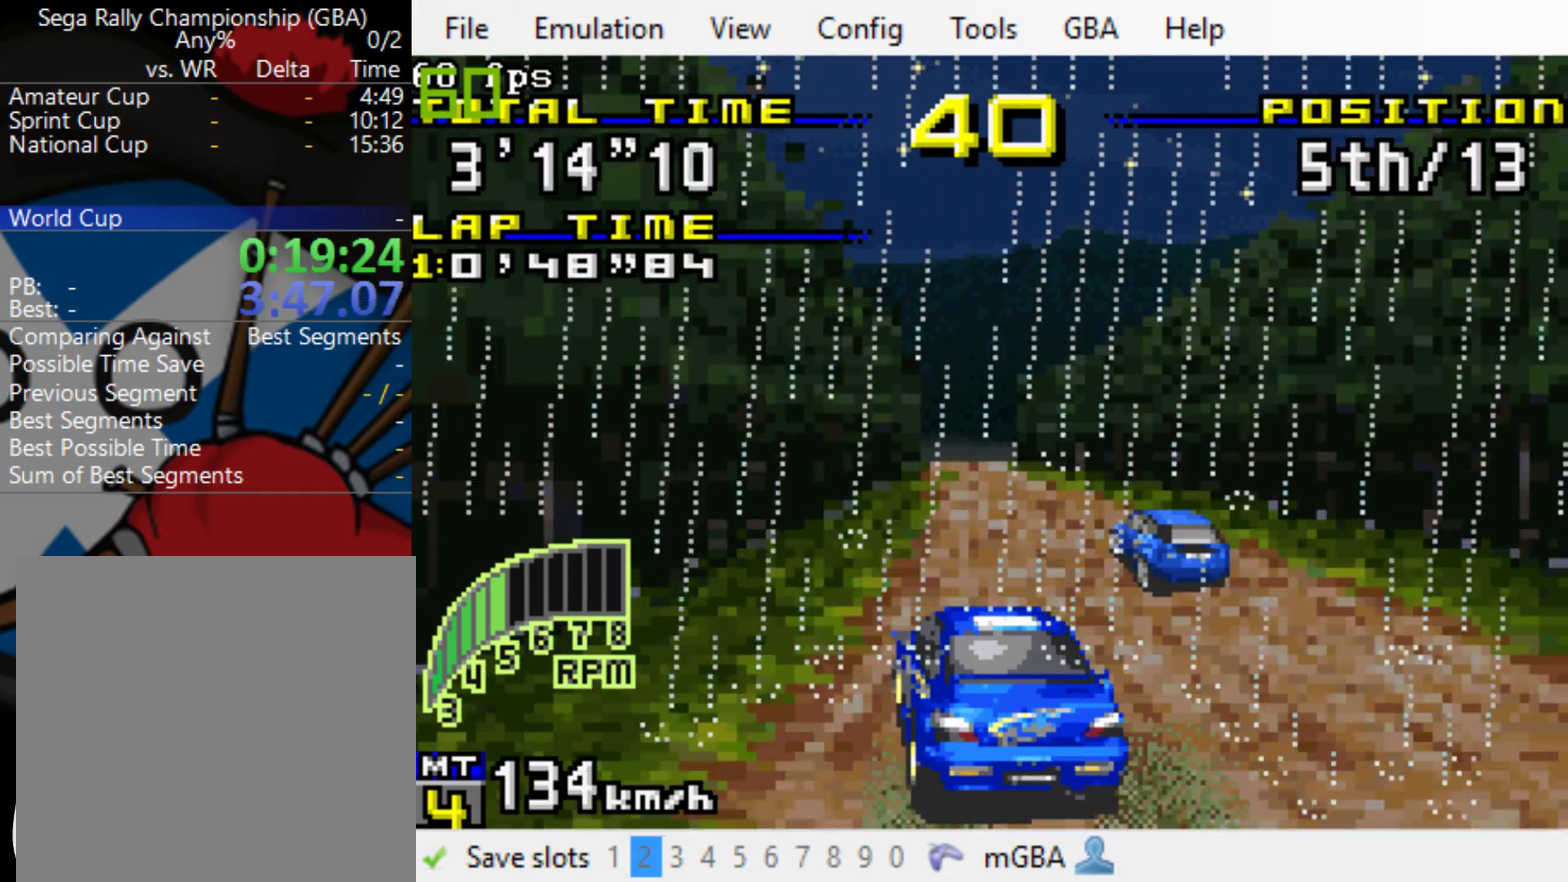
{"buttons": ["B", "DPAD_LEFT"], "events": [[467, "DPAD_LEFT", "down"]]}
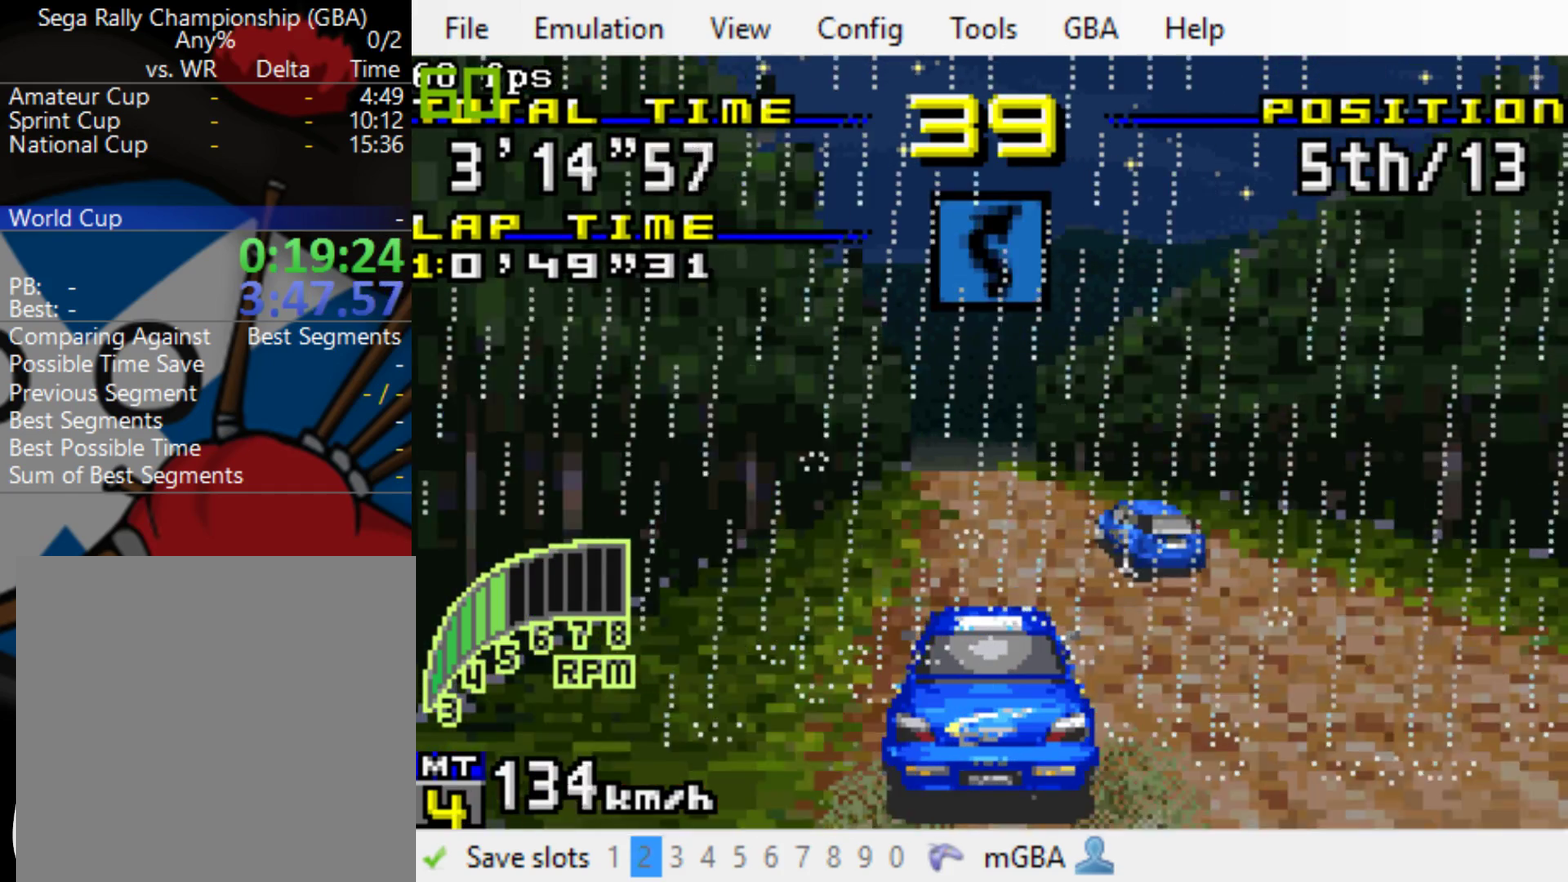
{"buttons": ["B", "L1"], "events": [[33, "DPAD_LEFT", "up"], [467, "L1", "down"]]}
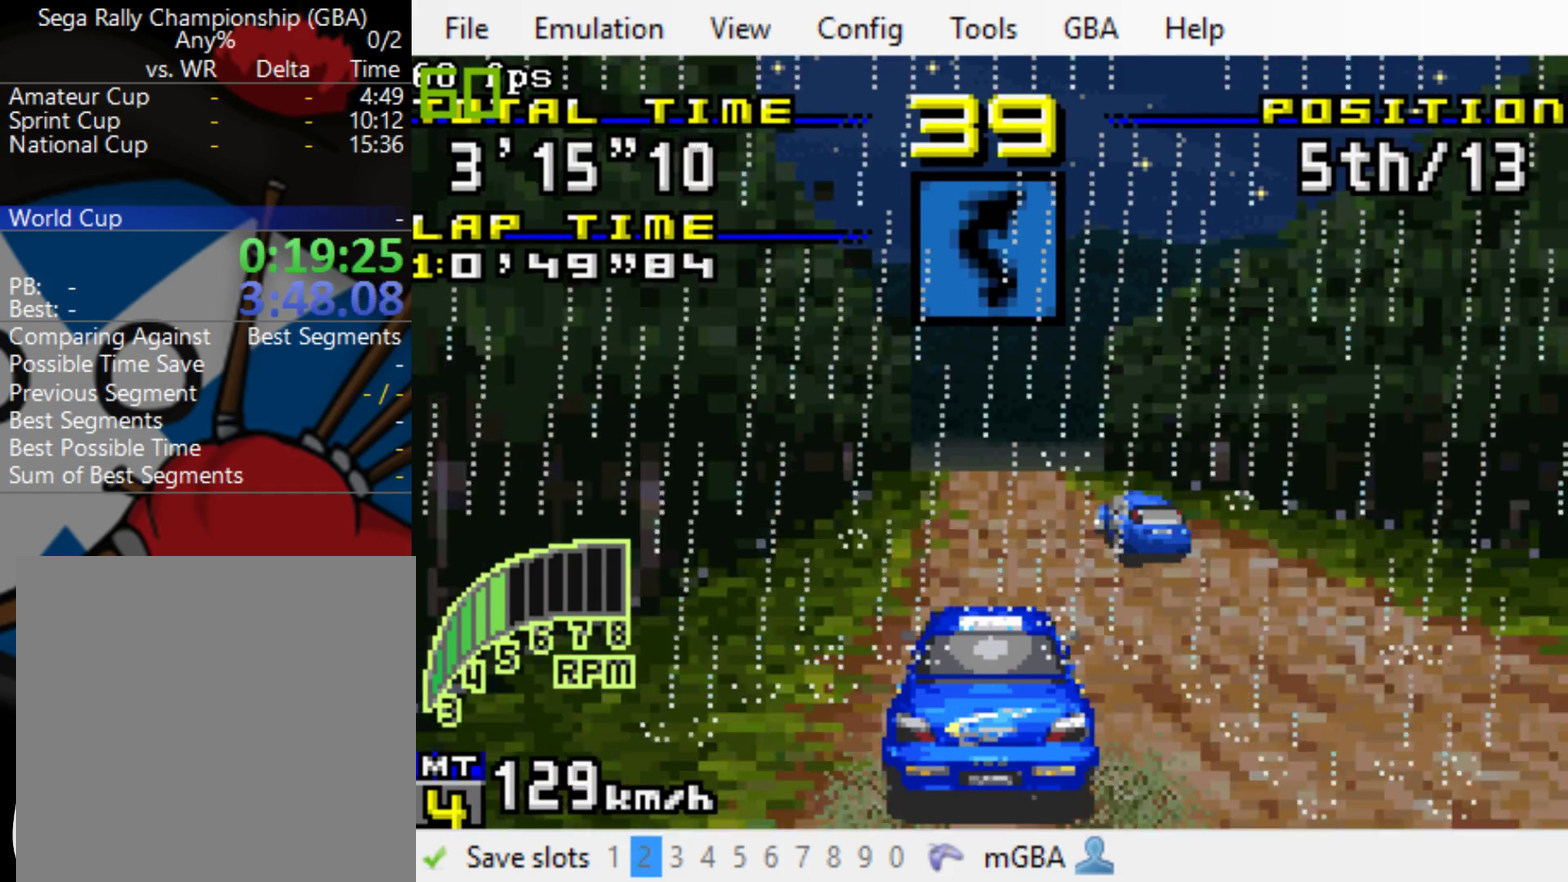
{"buttons": ["B"], "events": [[100, "L1", "up"], [200, "L1", "down"], [283, "L1", "up"]]}
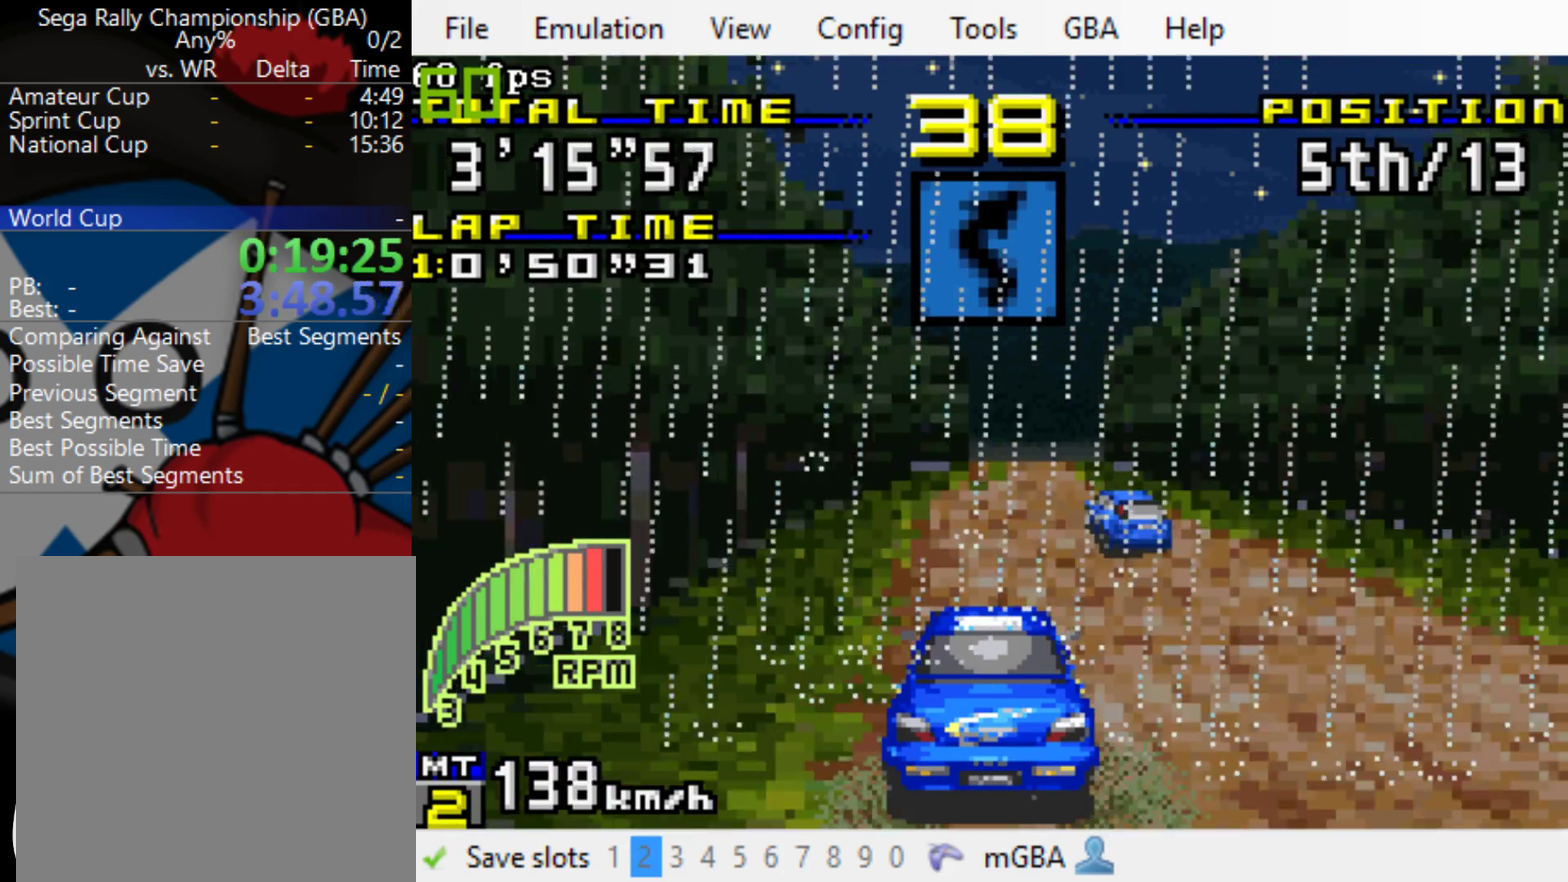
{"buttons": ["B"], "events": []}
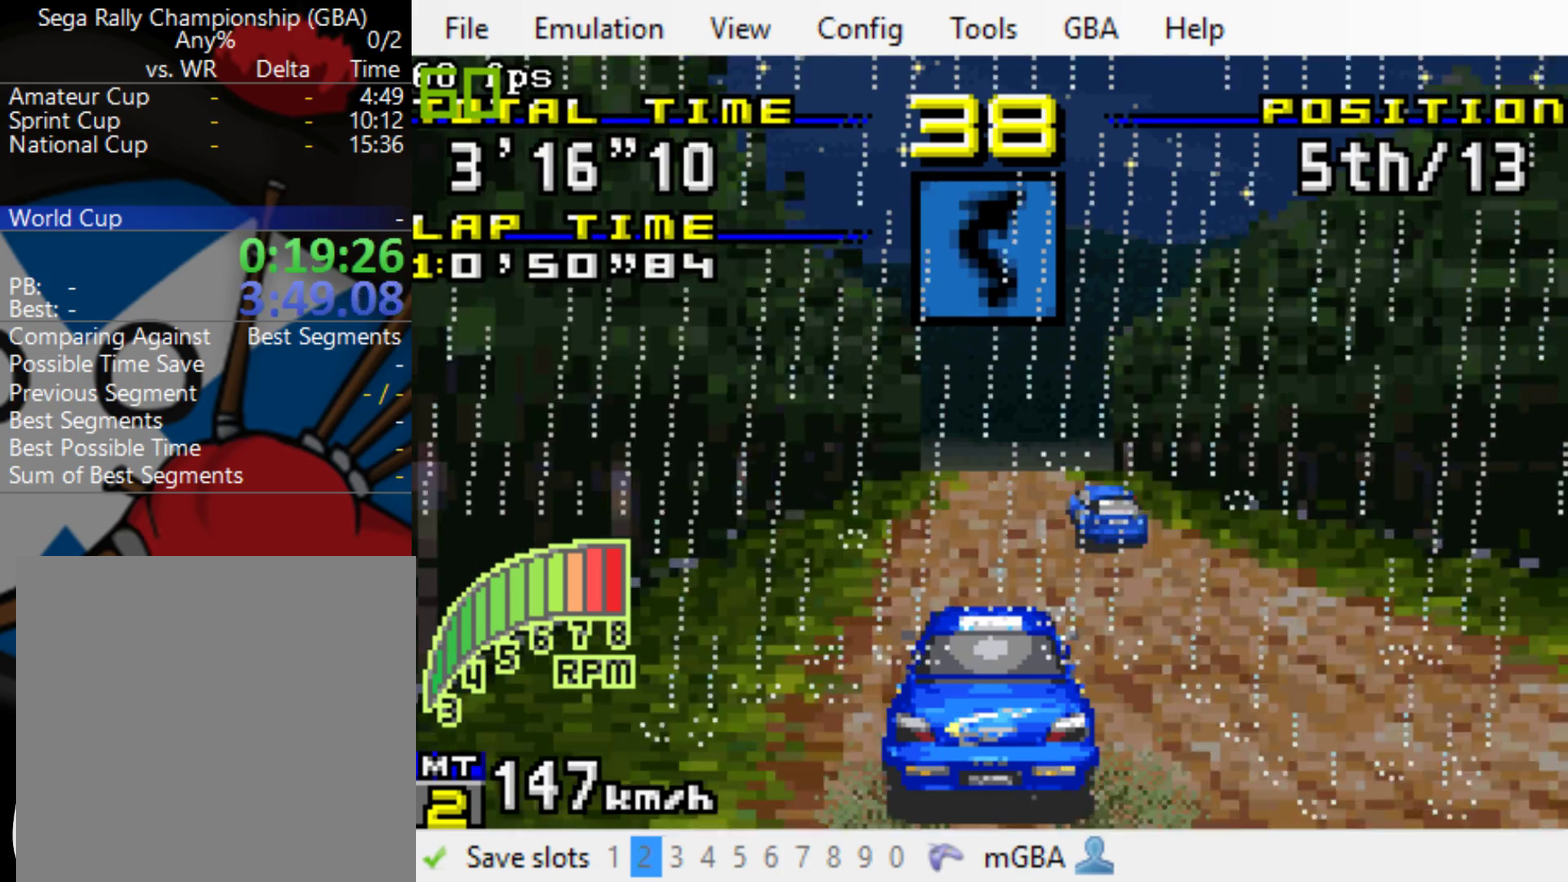
{"buttons": ["B"], "events": [[250, "R1", "down"], [350, "DPAD_RIGHT", "down"], [383, "R1", "up"], [450, "DPAD_RIGHT", "up"]]}
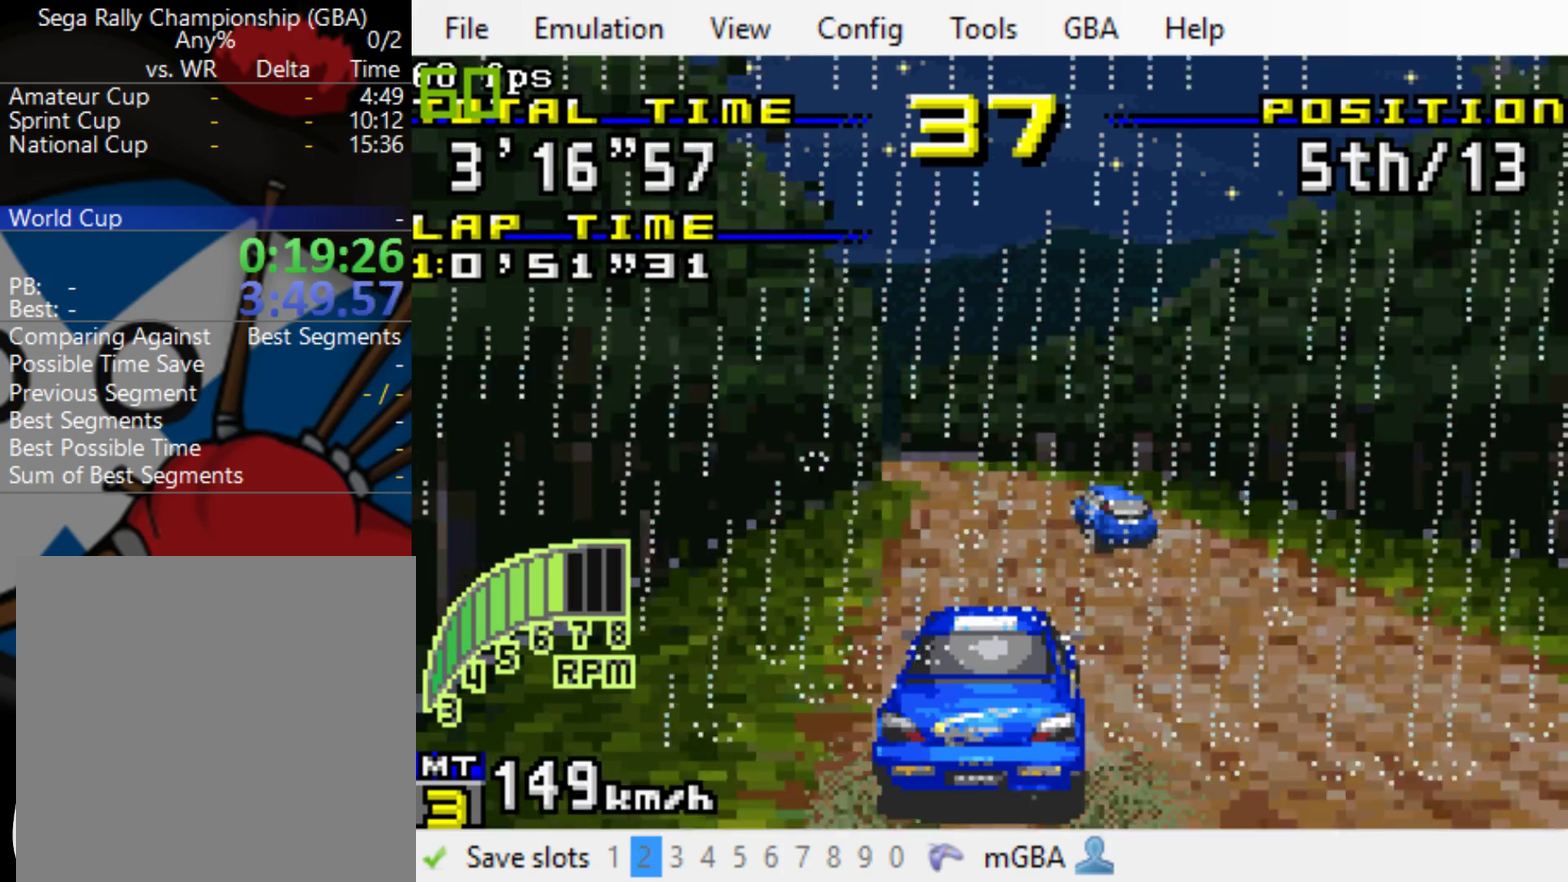
{"buttons": ["B", "DPAD_LEFT"], "events": [[467, "DPAD_LEFT", "down"]]}
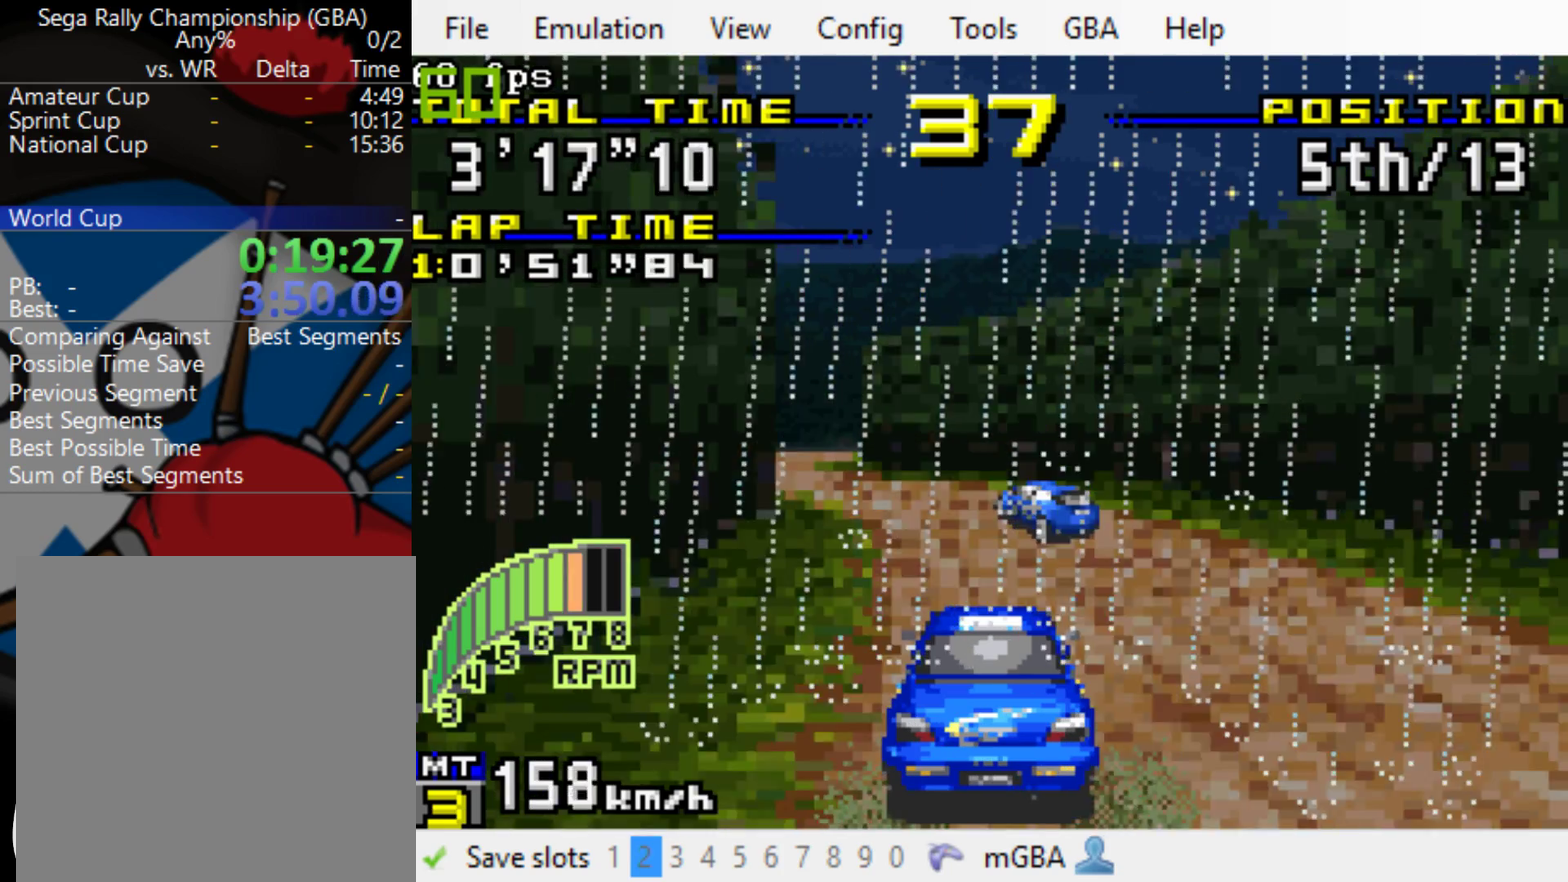
{"buttons": ["B", "DPAD_LEFT"], "events": [[67, "DPAD_LEFT", "up"], [167, "DPAD_LEFT", "down"], [333, "DPAD_LEFT", "up"], [500, "DPAD_LEFT", "down"]]}
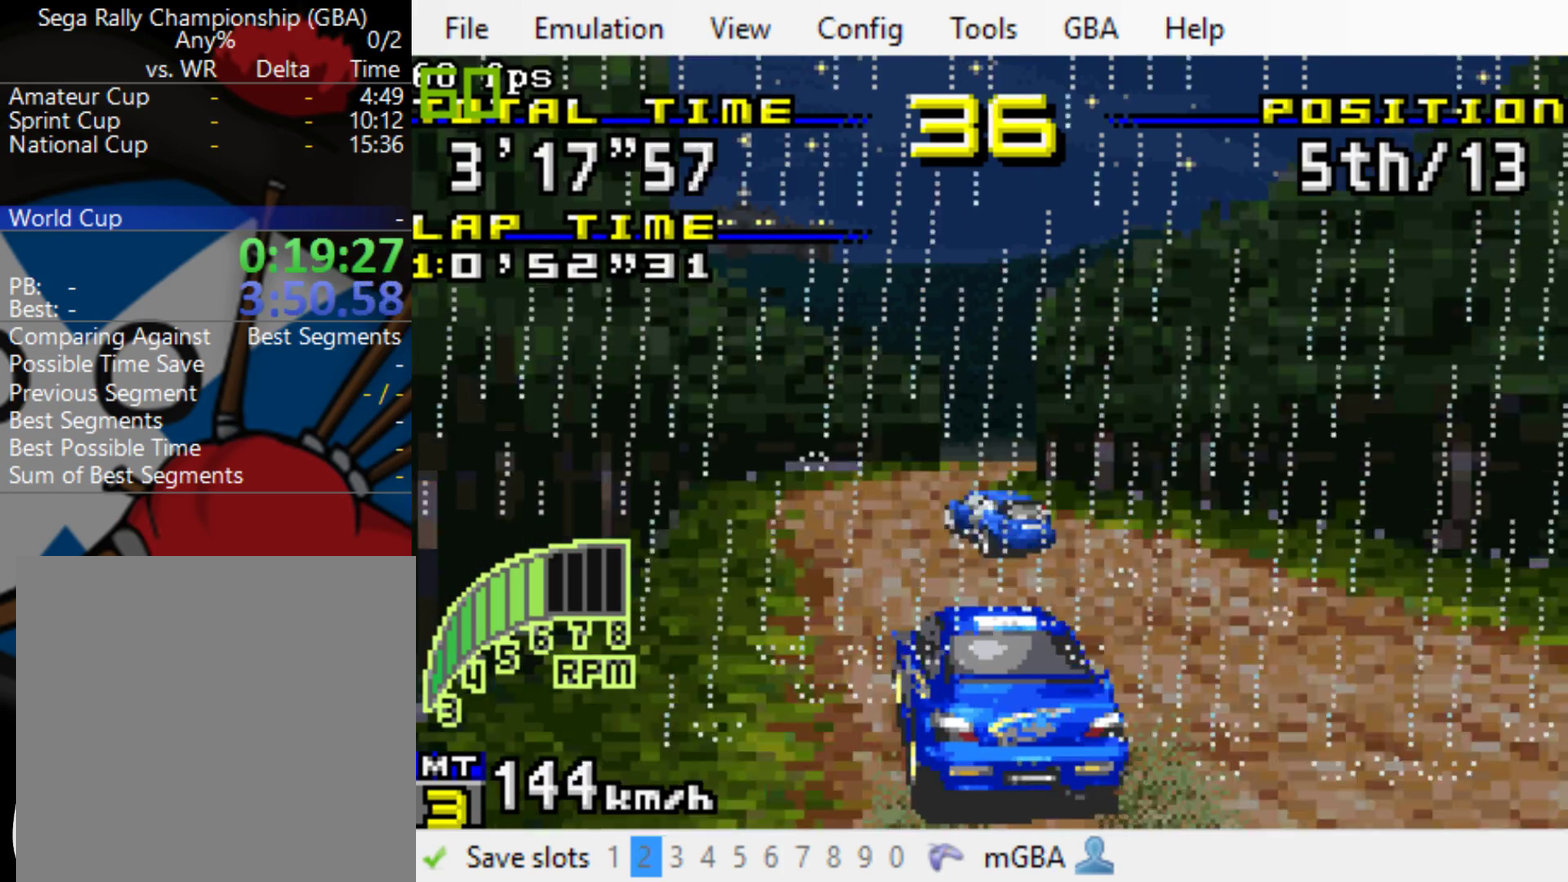
{"buttons": ["B"], "events": [[100, "DPAD_LEFT", "up"], [267, "R1", "down"], [367, "DPAD_RIGHT", "down"], [400, "R1", "up"], [467, "DPAD_RIGHT", "up"]]}
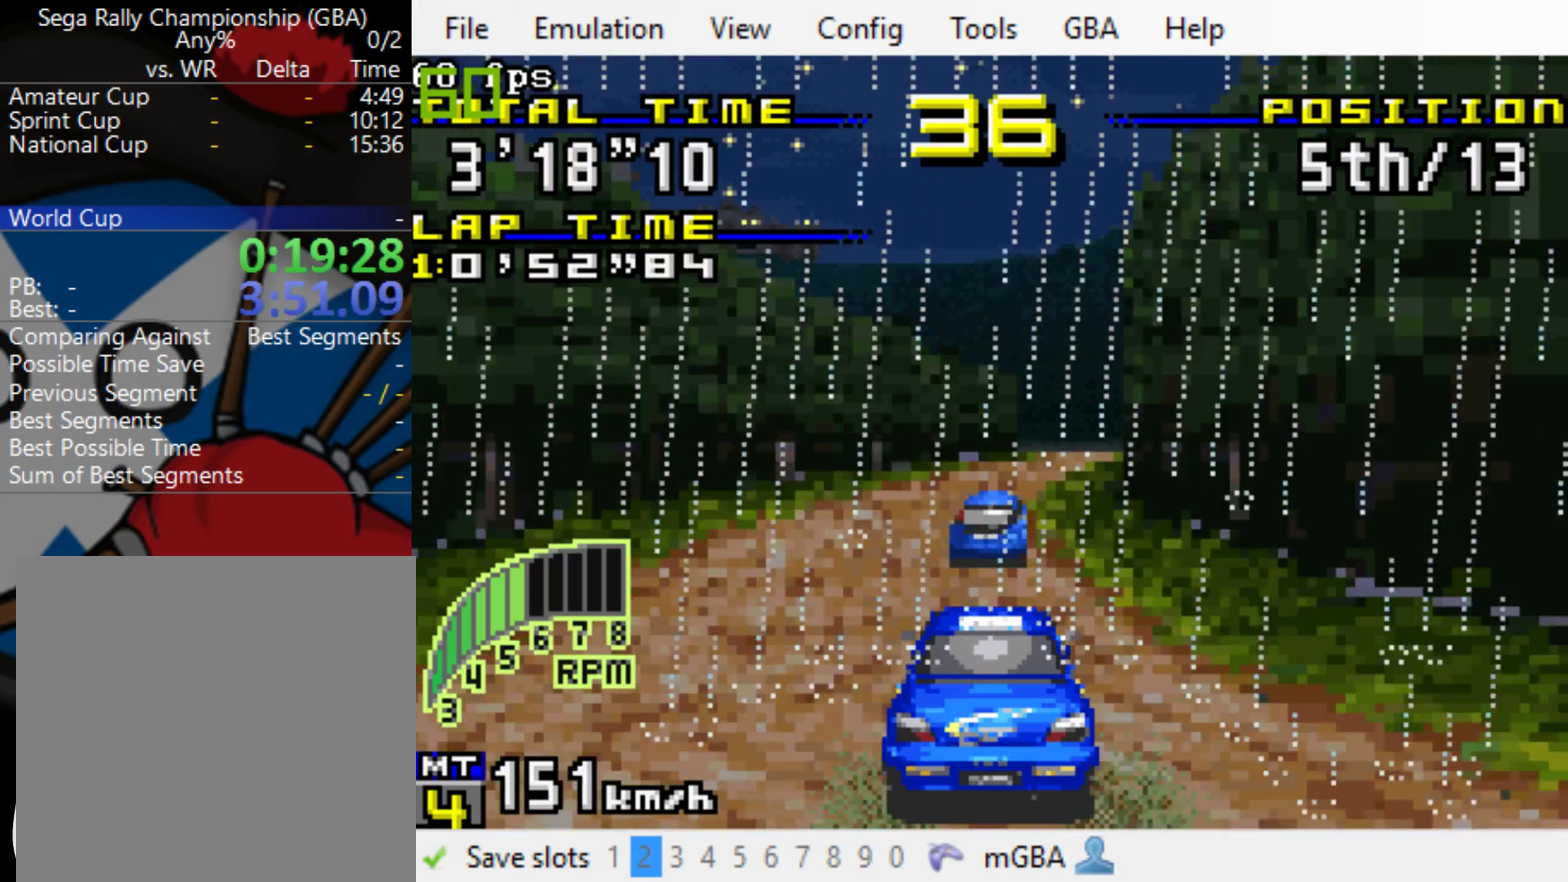
{"buttons": ["B"], "events": [[167, "DPAD_RIGHT", "down"], [233, "DPAD_RIGHT", "up"], [367, "DPAD_RIGHT", "down"], [500, "DPAD_RIGHT", "up"]]}
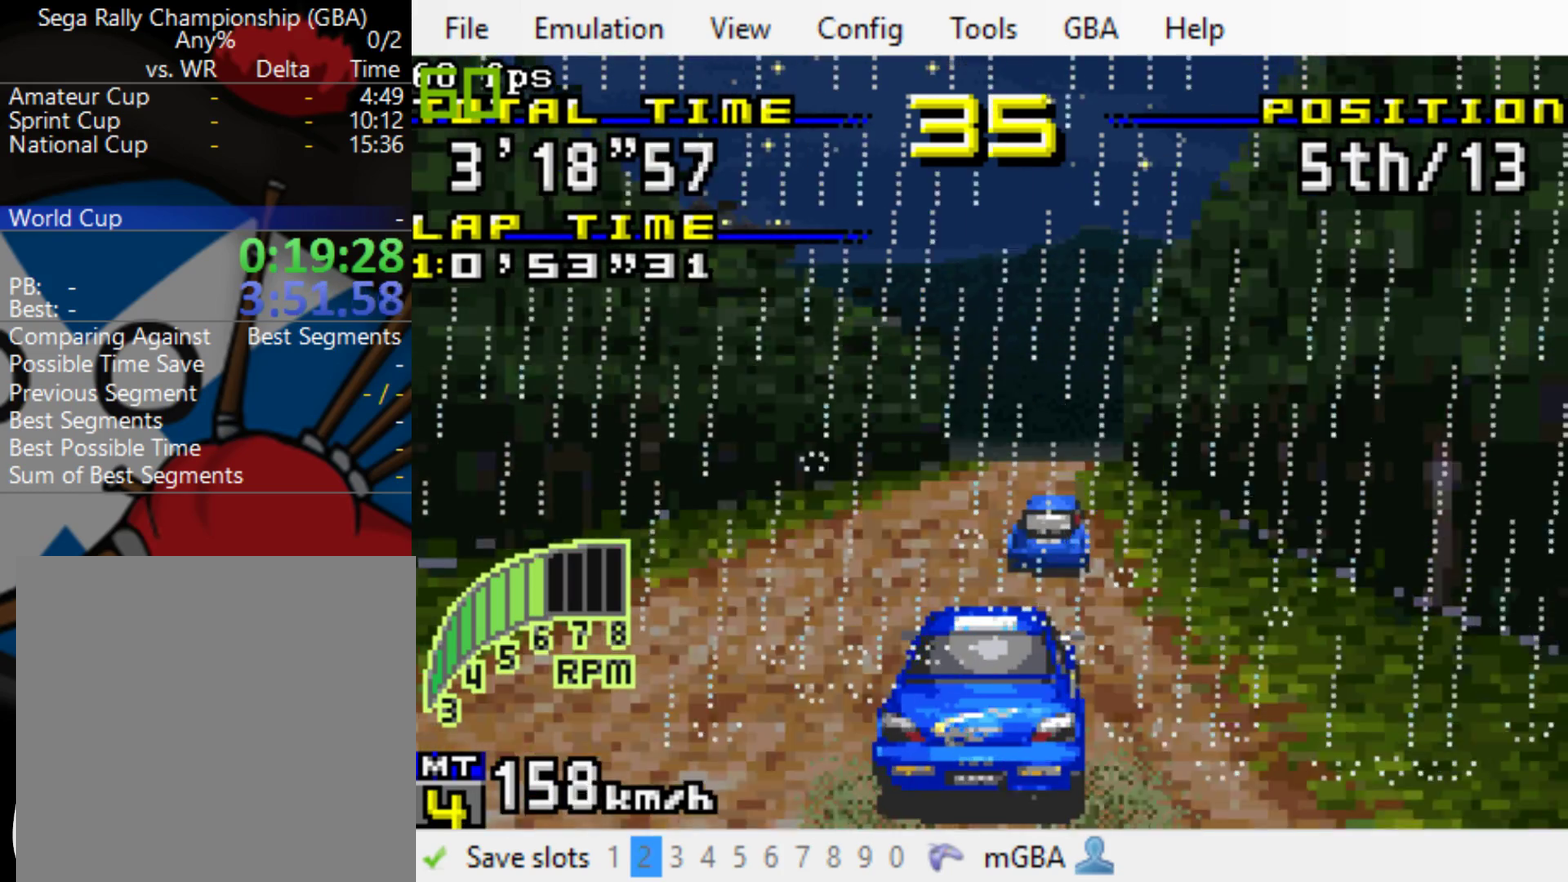
{"buttons": ["B"], "events": [[183, "DPAD_RIGHT", "down"], [283, "DPAD_RIGHT", "up"]]}
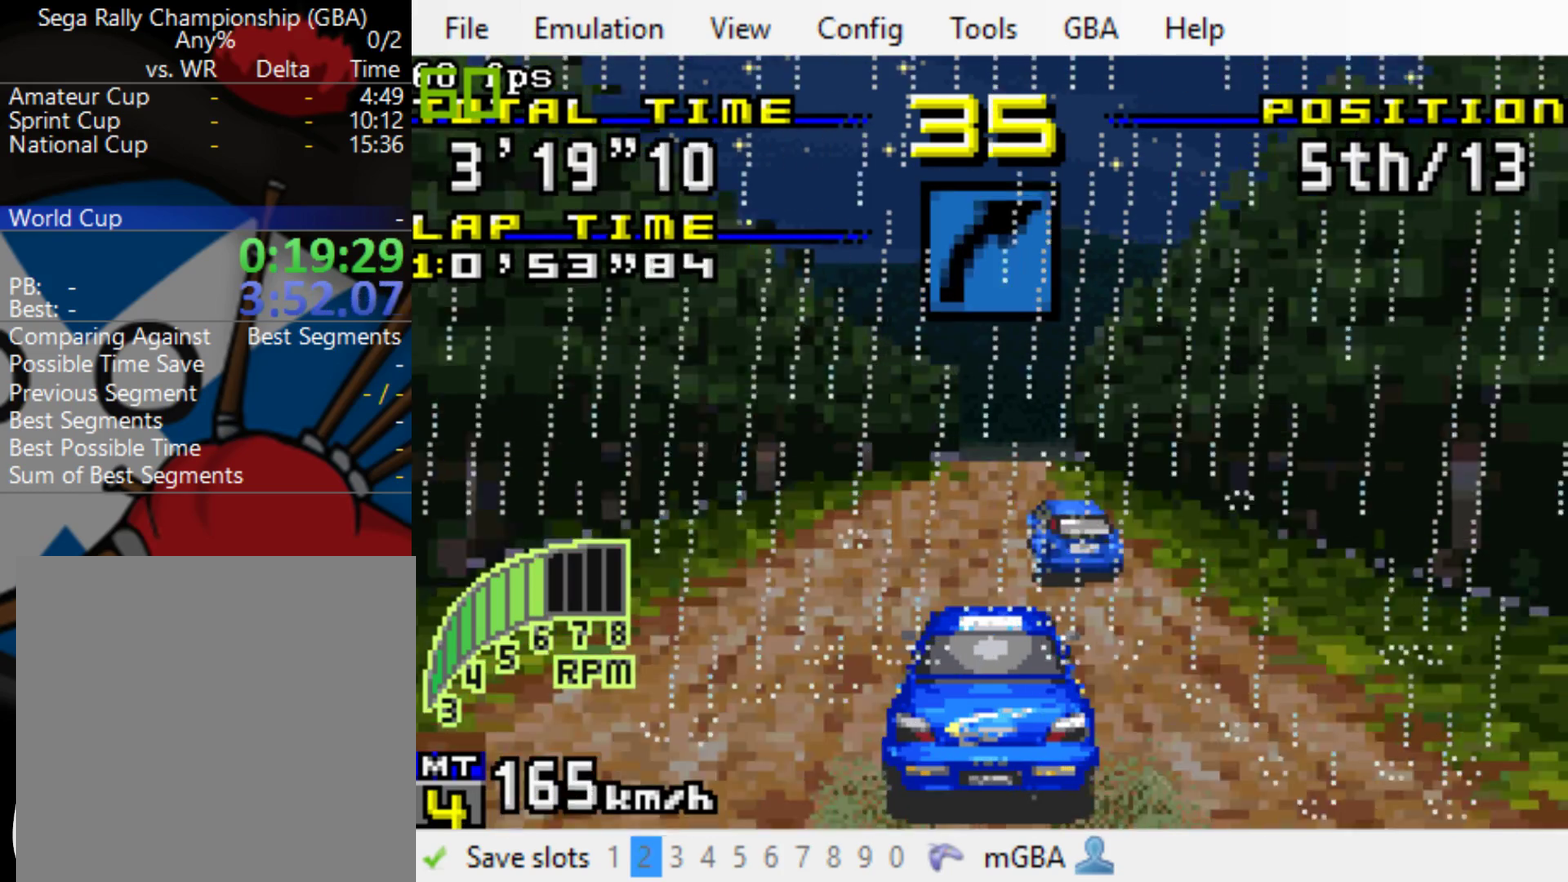
{"buttons": ["B", "DPAD_RIGHT"], "events": [[417, "DPAD_RIGHT", "down"]]}
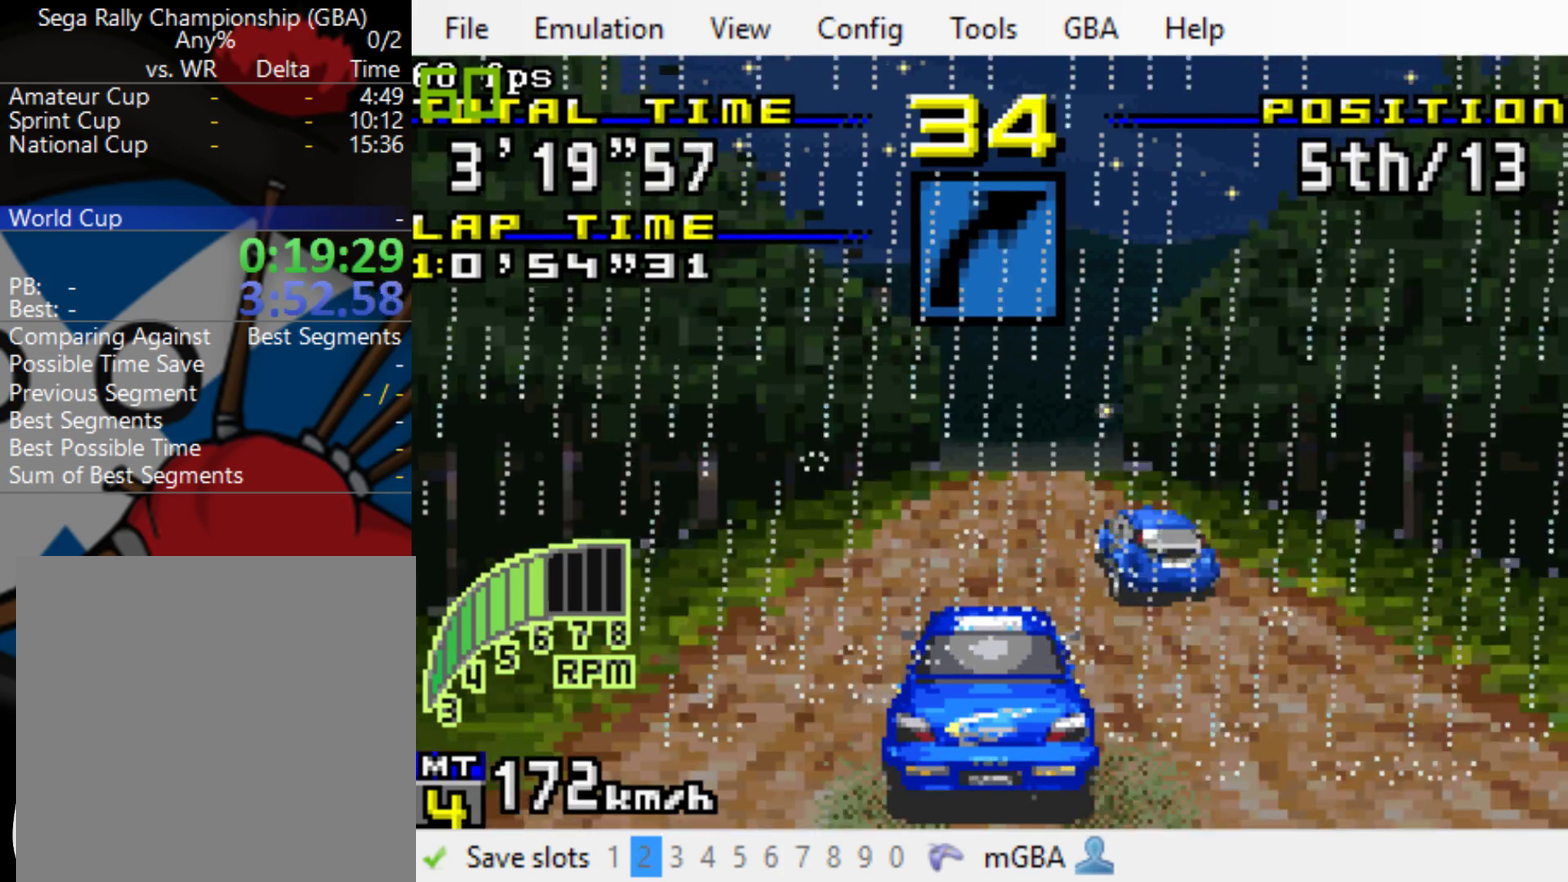
{"buttons": ["B", "DPAD_RIGHT"], "events": [[50, "DPAD_RIGHT", "up"], [450, "DPAD_RIGHT", "down"]]}
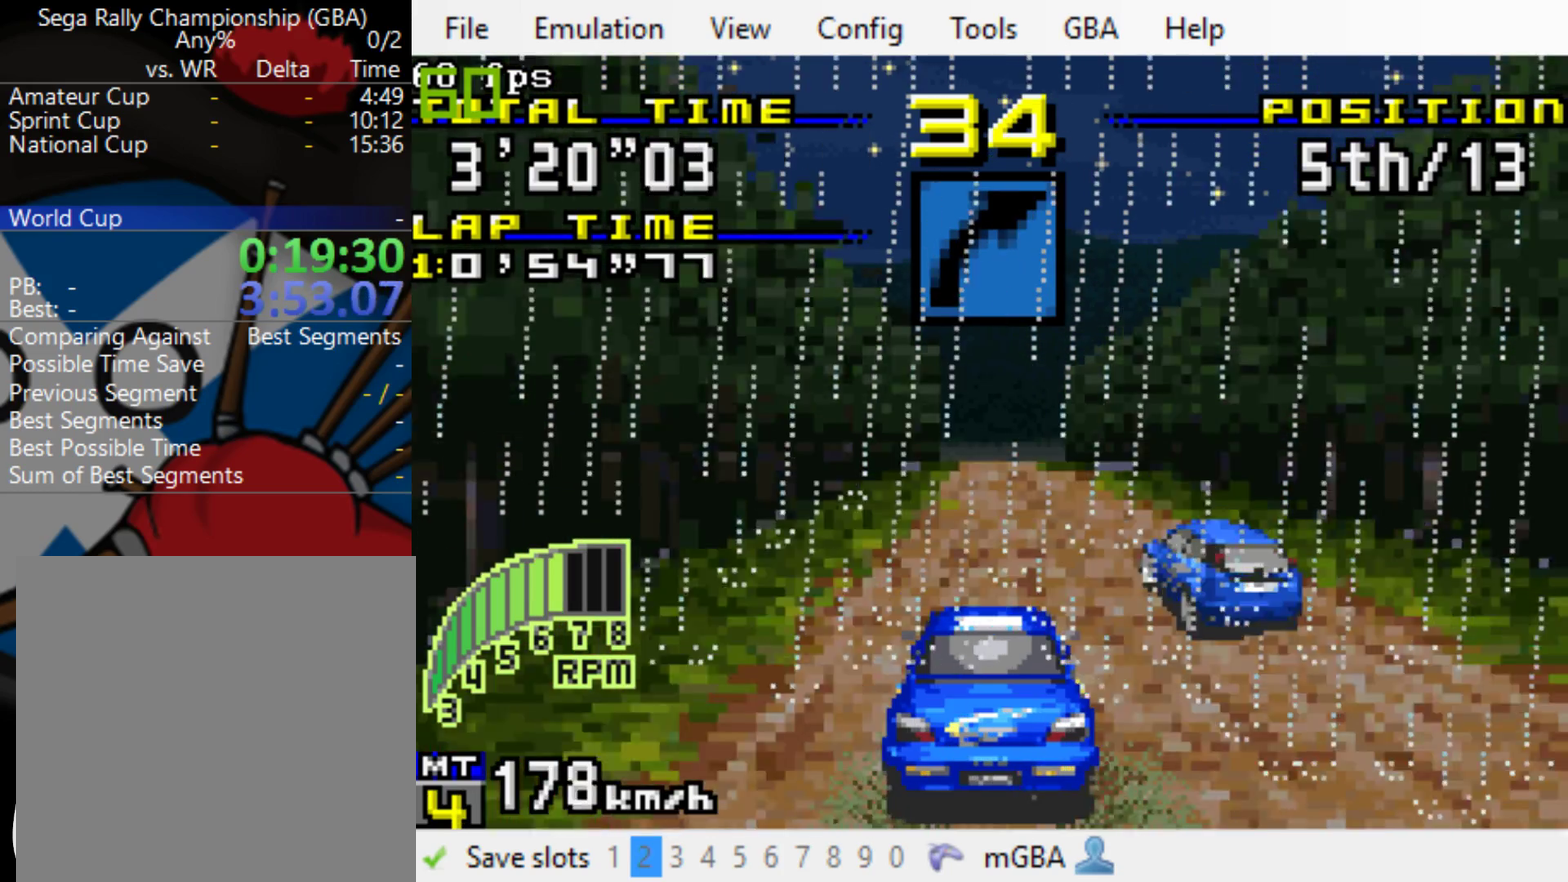
{"buttons": ["B"], "events": [[50, "DPAD_RIGHT", "up"]]}
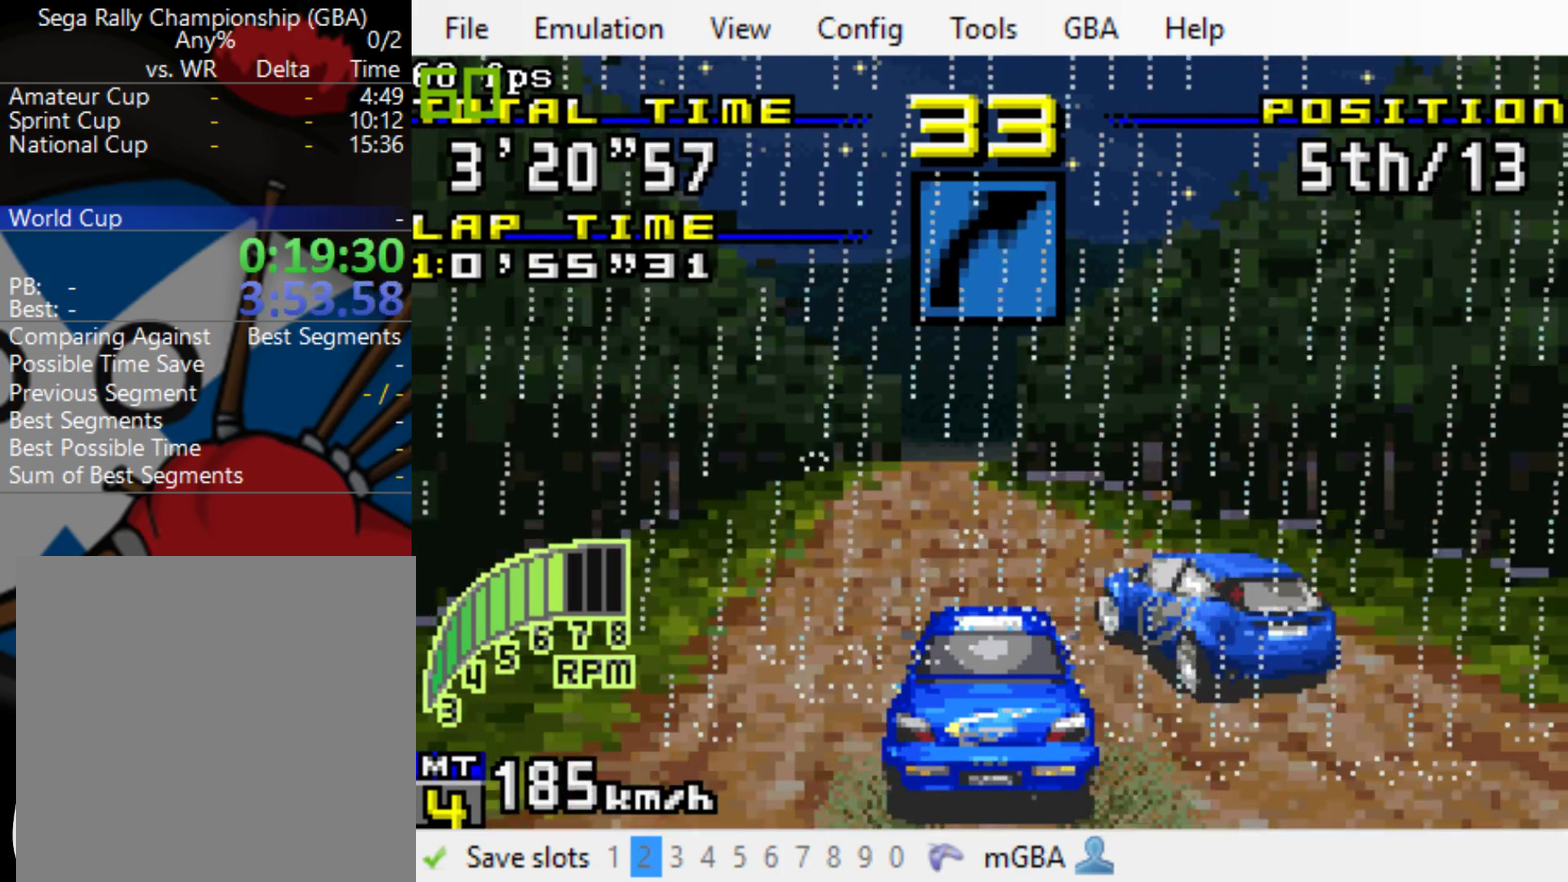
{"buttons": ["B"], "events": [[67, "DPAD_LEFT", "down"], [167, "DPAD_LEFT", "up"]]}
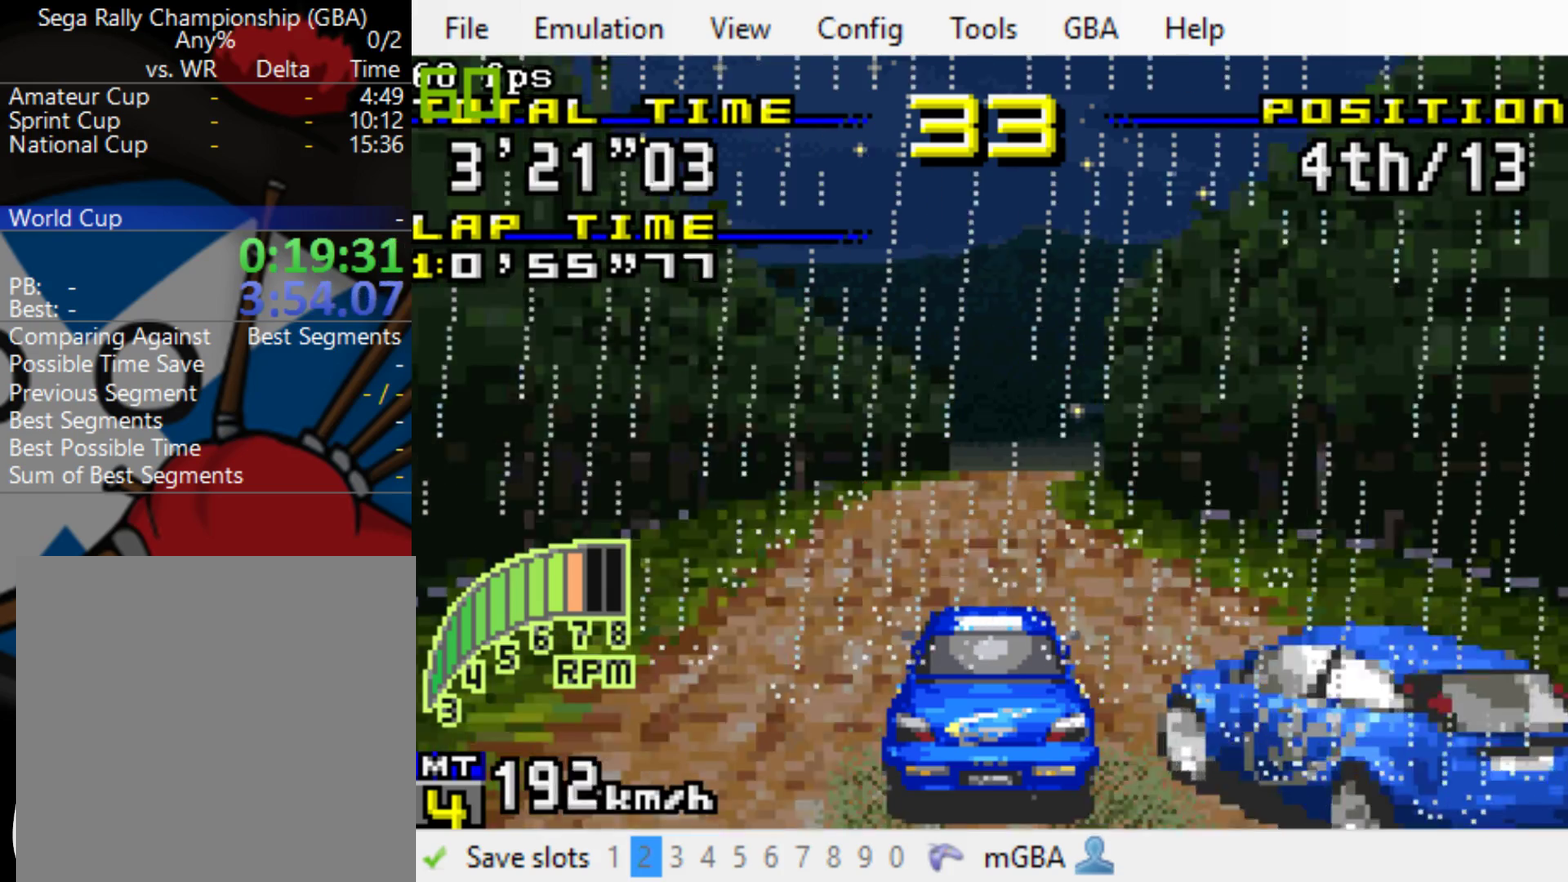
{"buttons": ["B", "DPAD_RIGHT"], "events": [[200, "DPAD_RIGHT", "down"], [333, "DPAD_RIGHT", "up"], [500, "DPAD_RIGHT", "down"]]}
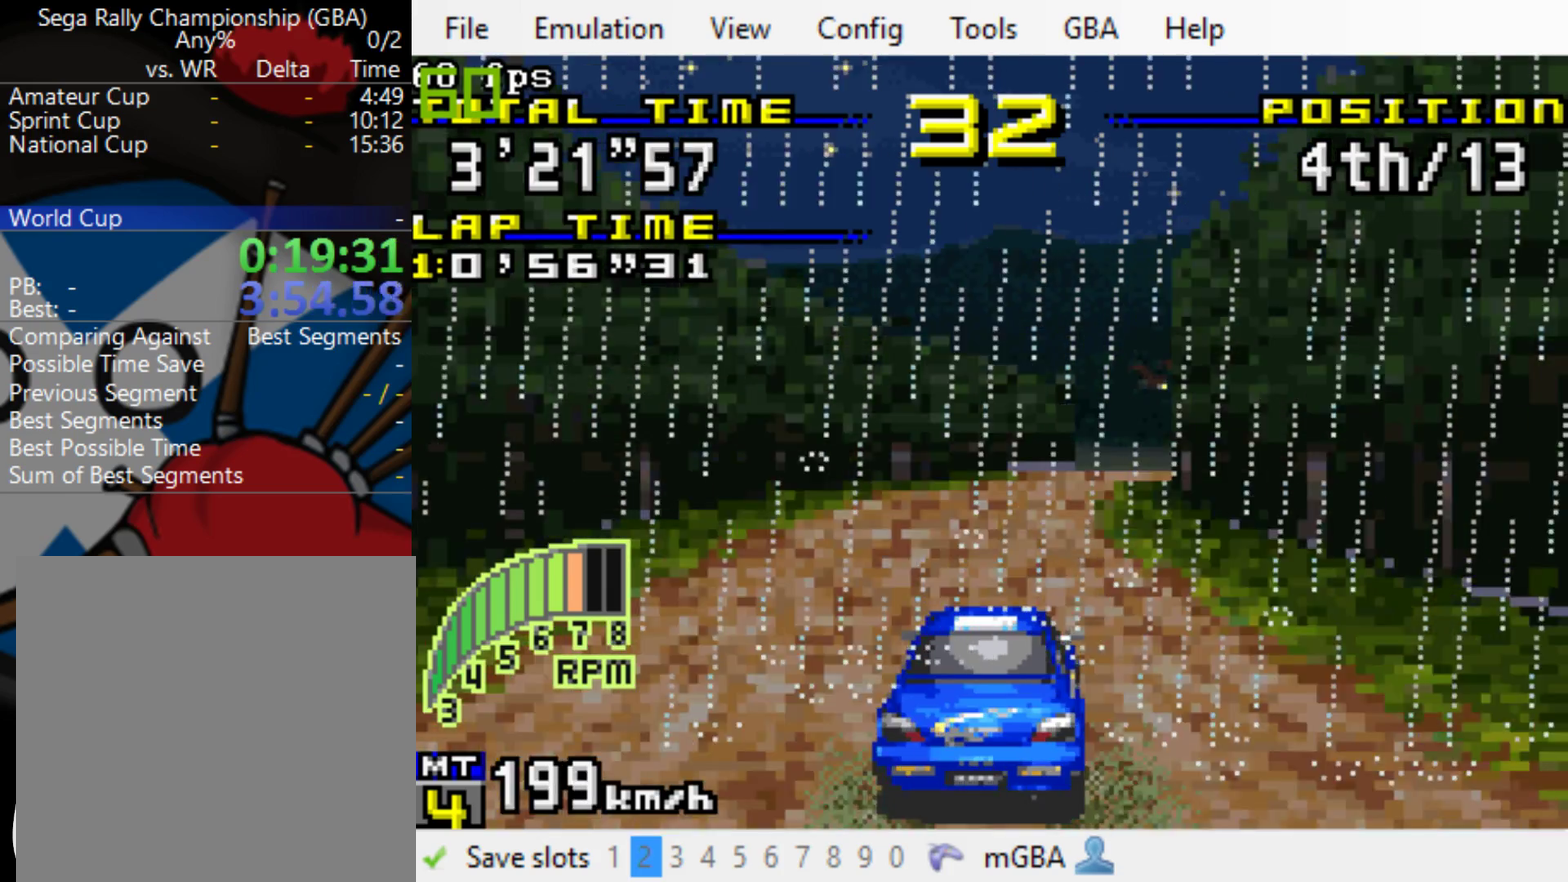
{"buttons": ["B"], "events": [[383, "DPAD_RIGHT", "up"]]}
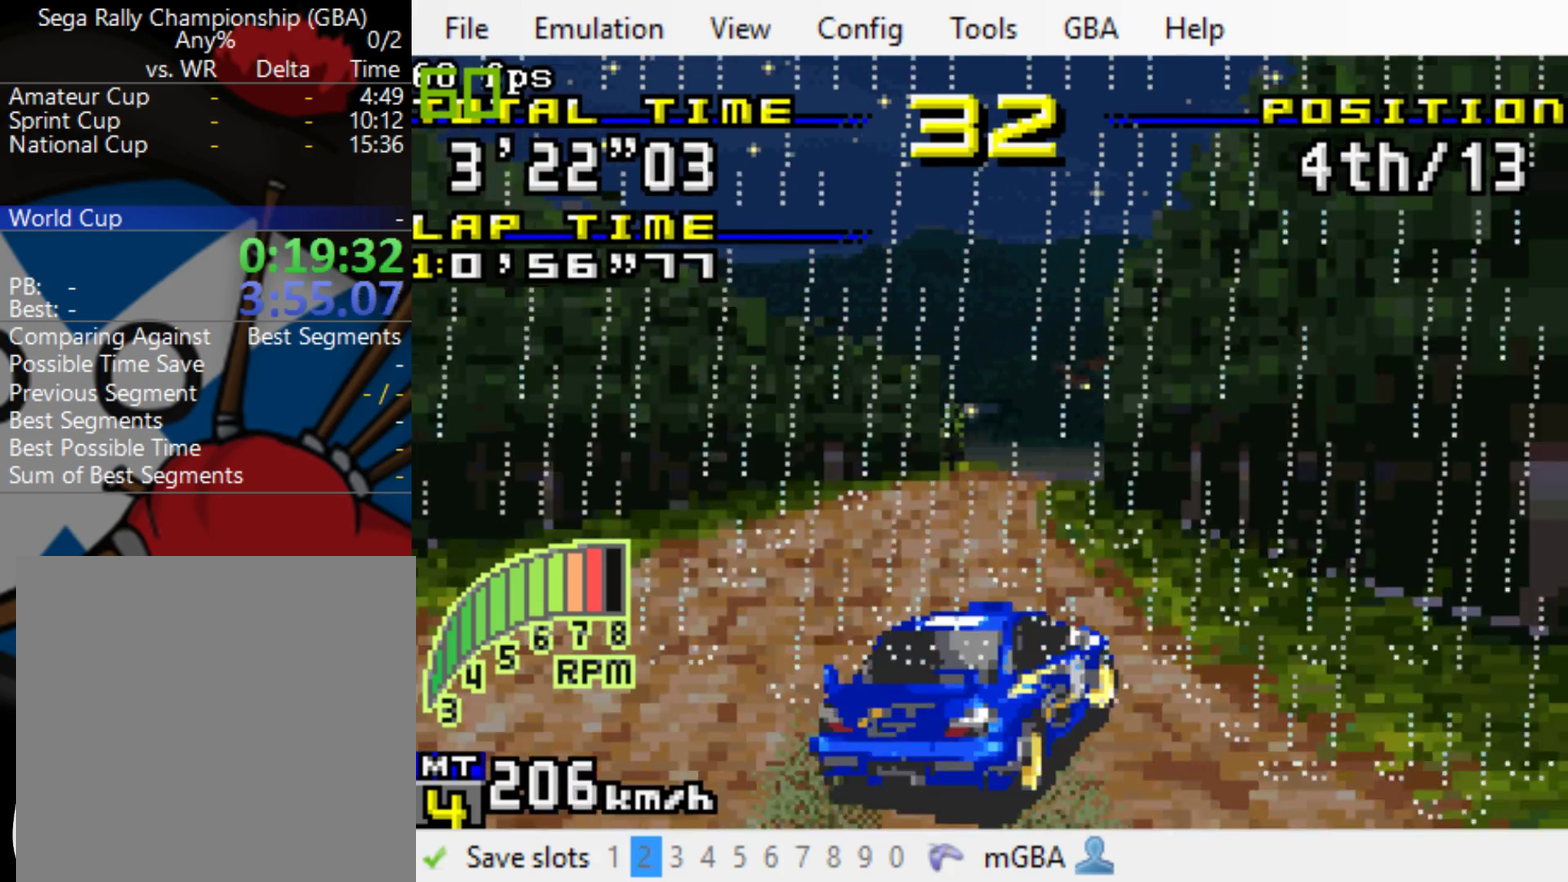
{"buttons": ["B"], "events": [[150, "DPAD_RIGHT", "down"], [283, "DPAD_RIGHT", "up"], [383, "DPAD_RIGHT", "down"], [483, "DPAD_RIGHT", "up"]]}
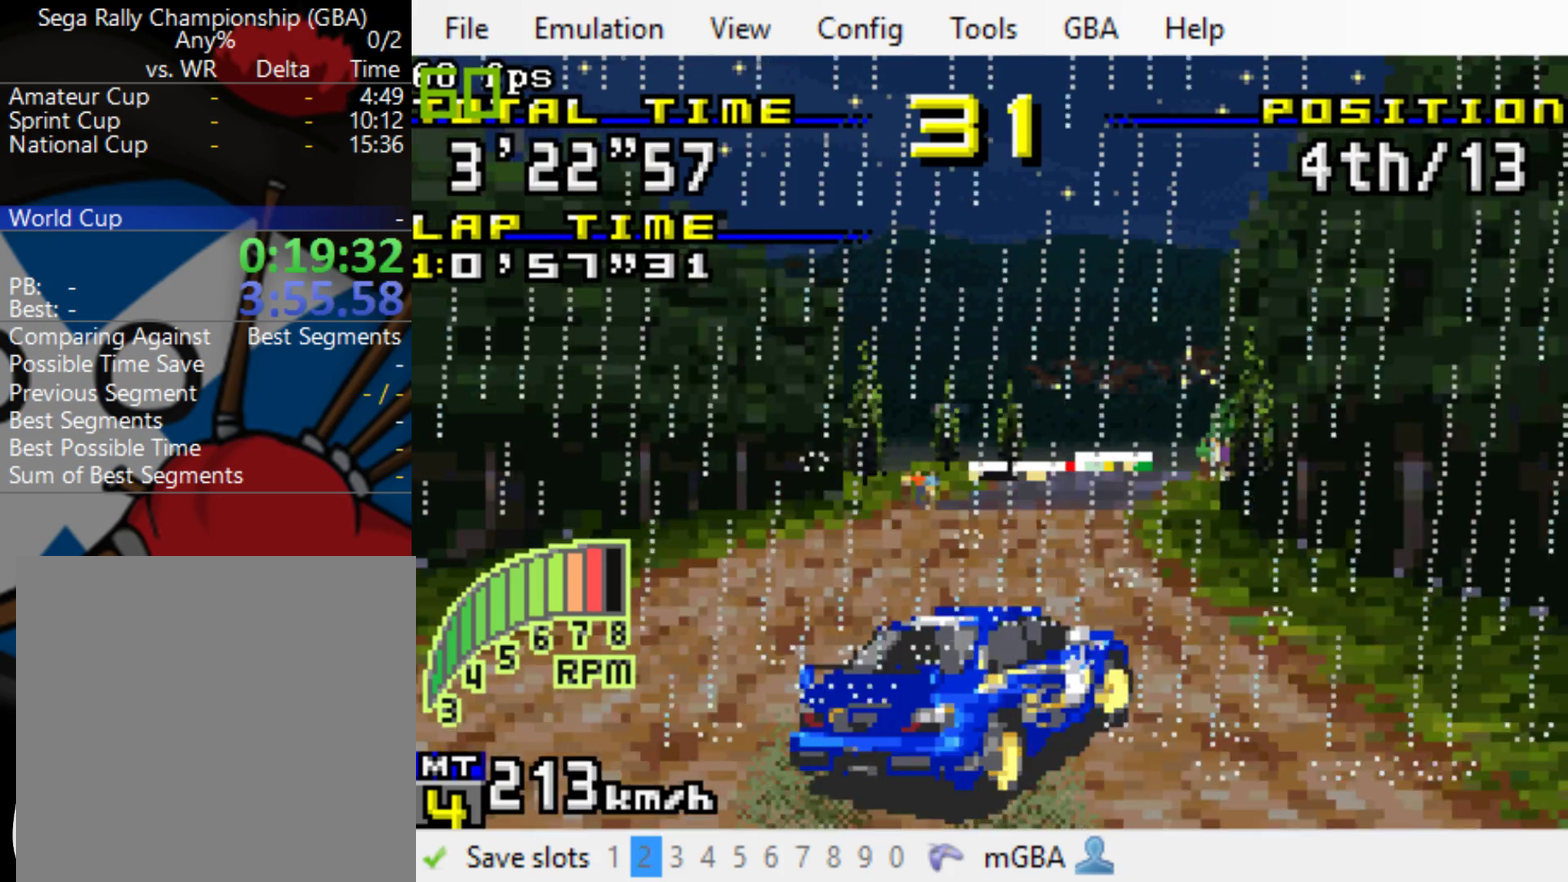
{"buttons": ["B", "DPAD_RIGHT"], "events": [[83, "DPAD_RIGHT", "down"]]}
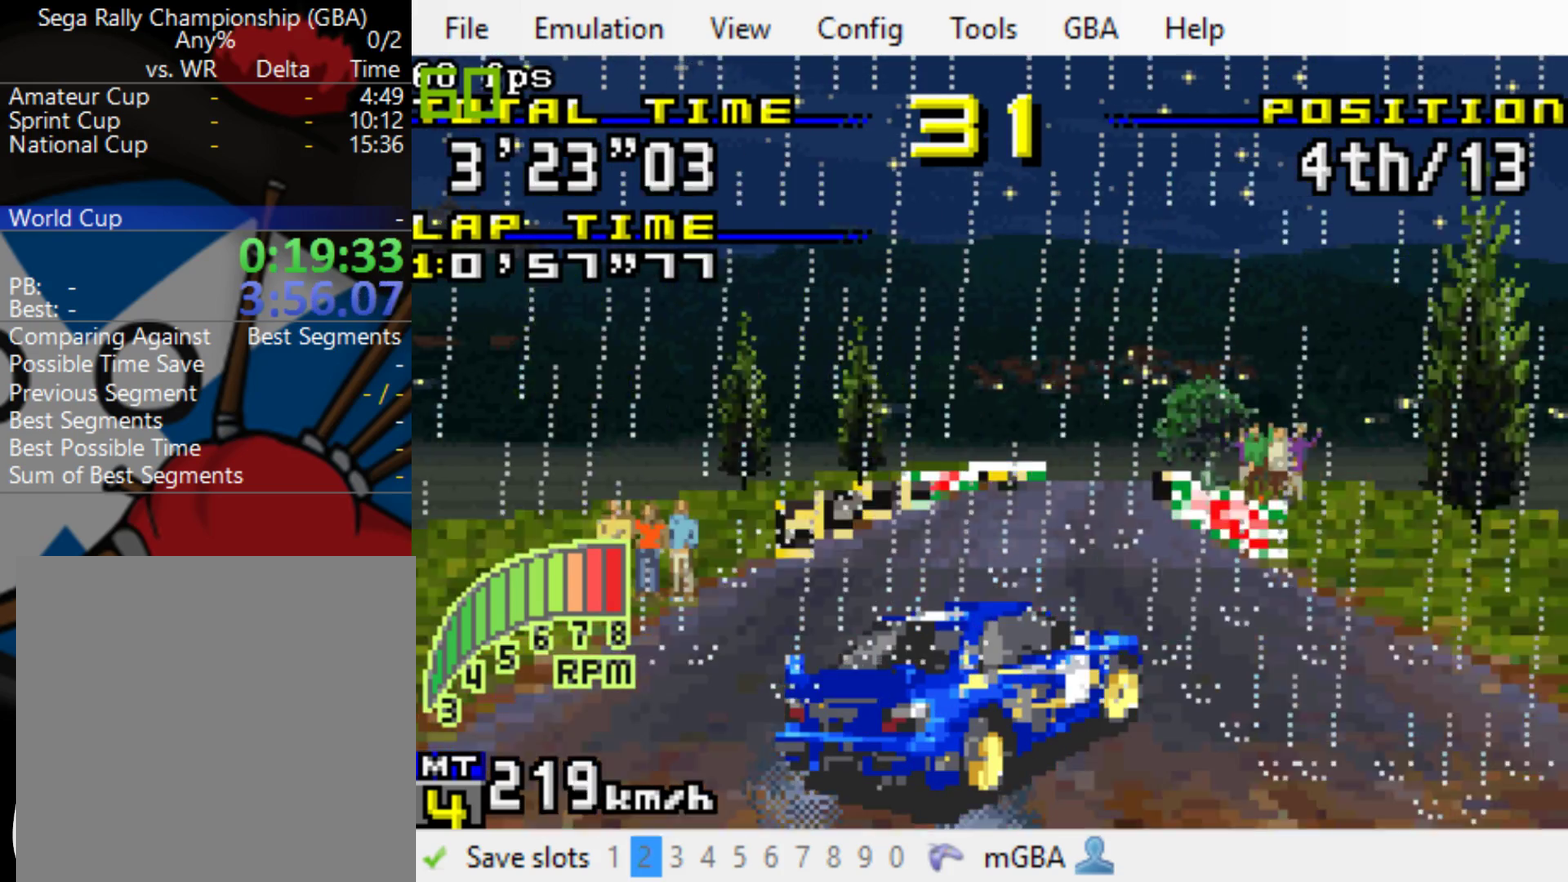
{"buttons": ["B", "DPAD_RIGHT"], "events": [[317, "DPAD_RIGHT", "up"], [417, "DPAD_RIGHT", "down"]]}
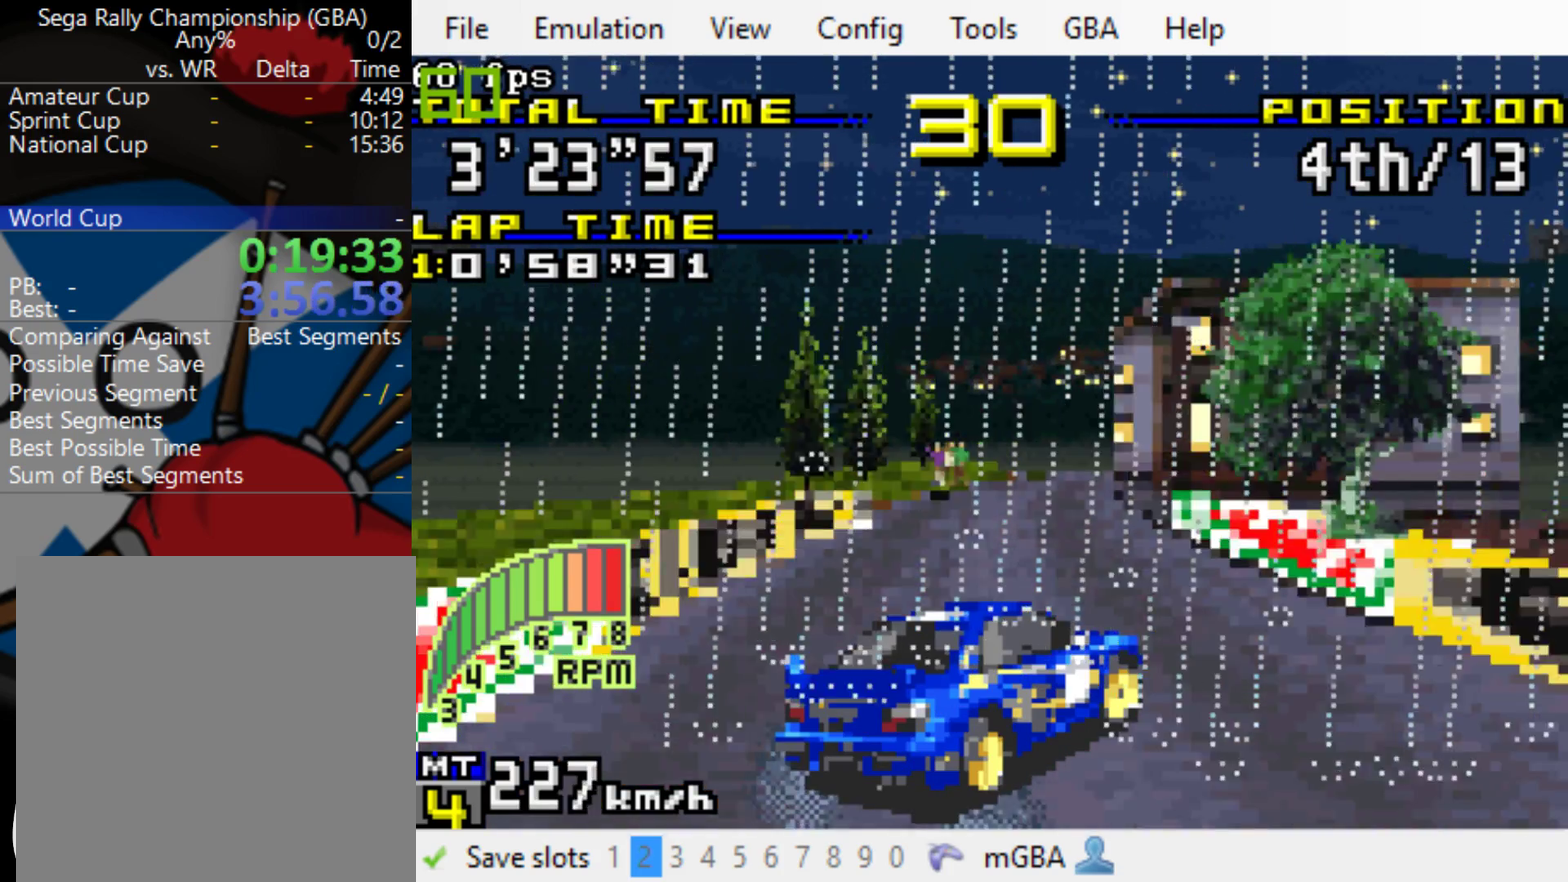
{"buttons": ["B", "DPAD_RIGHT"], "events": [[33, "DPAD_RIGHT", "up"], [167, "DPAD_RIGHT", "down"], [333, "DPAD_RIGHT", "up"], [467, "DPAD_RIGHT", "down"]]}
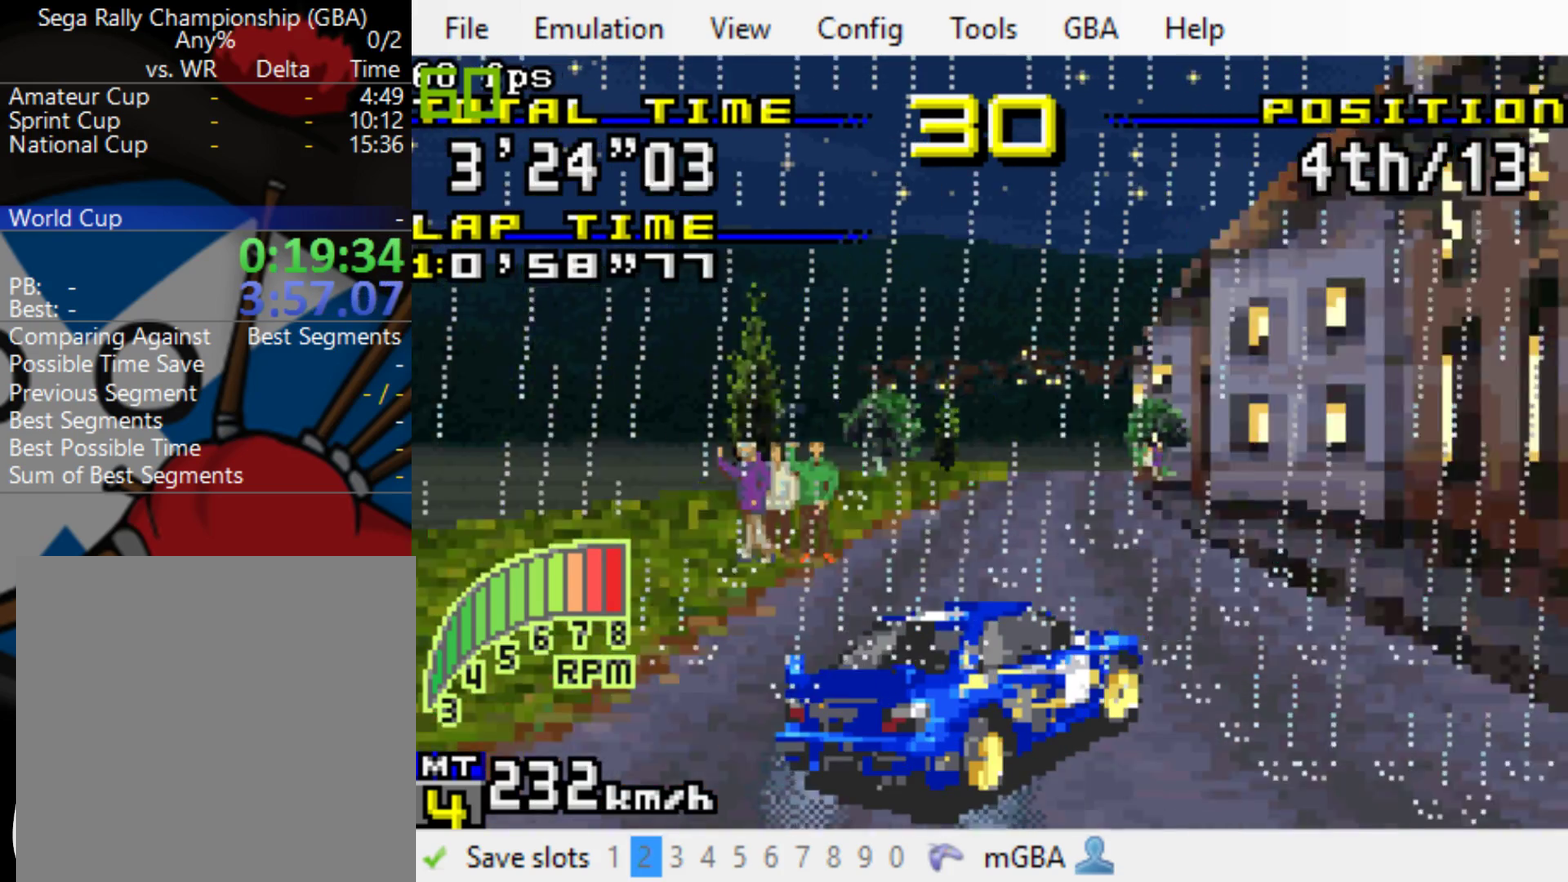
{"buttons": ["B", "DPAD_RIGHT"], "events": [[400, "DPAD_RIGHT", "up"], [467, "DPAD_RIGHT", "down"]]}